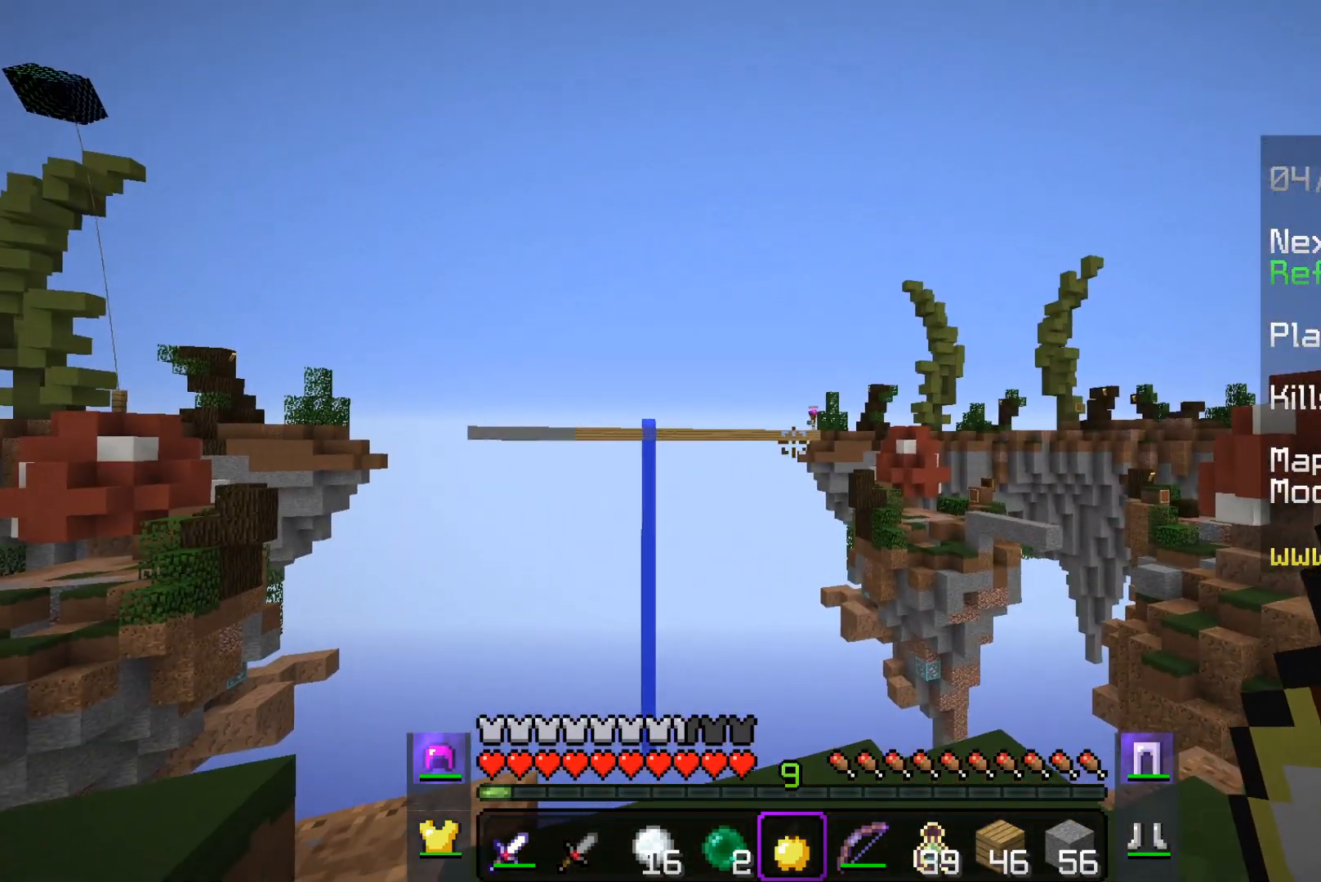
Gameplay with keyboard and mouse; each line is a JSON object with the keys and mouse buttons held at the frame after it. "events" lists presses ("down") and releases ("up") of "a", "d", "s", "space", "w", "mouse_left" and "mouse_right" between this image and that frame as [ms after this image, input, new state], when the widget could be followed in between. "mouse_left", "mouse_right" = the "left", "right" buttons of the "mouse" list. No other keys are recorded. Fast repeated clicks can show as one long hold. Mouse movement is not recorded.
{"keys": ["a"], "mouse": [], "events": [[233, "w", "down"], [300, "d", "up"], [333, "a", "down"], [500, "w", "up"]]}
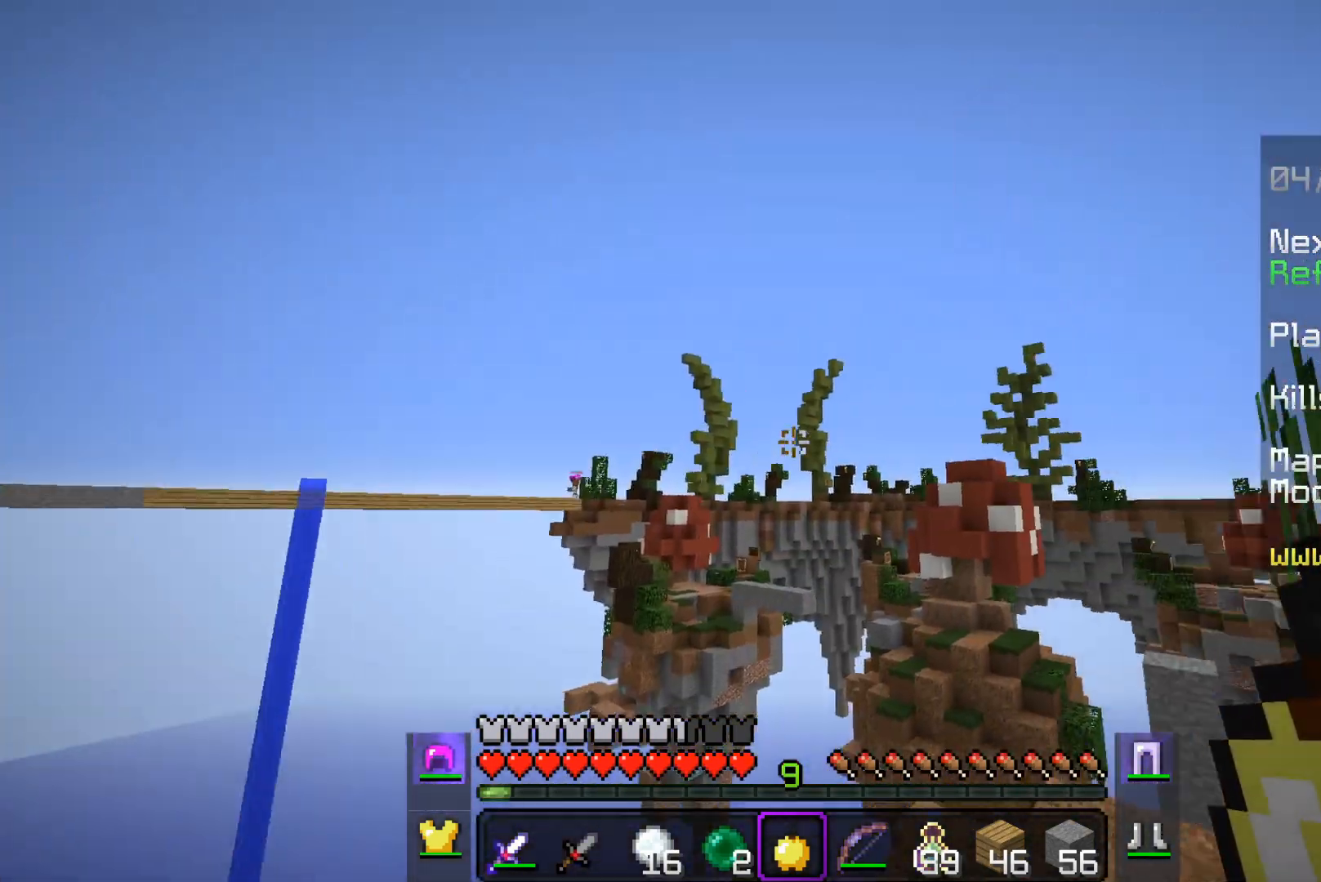
{"keys": ["w"], "mouse": [], "events": [[200, "a", "up"], [283, "w", "down"]]}
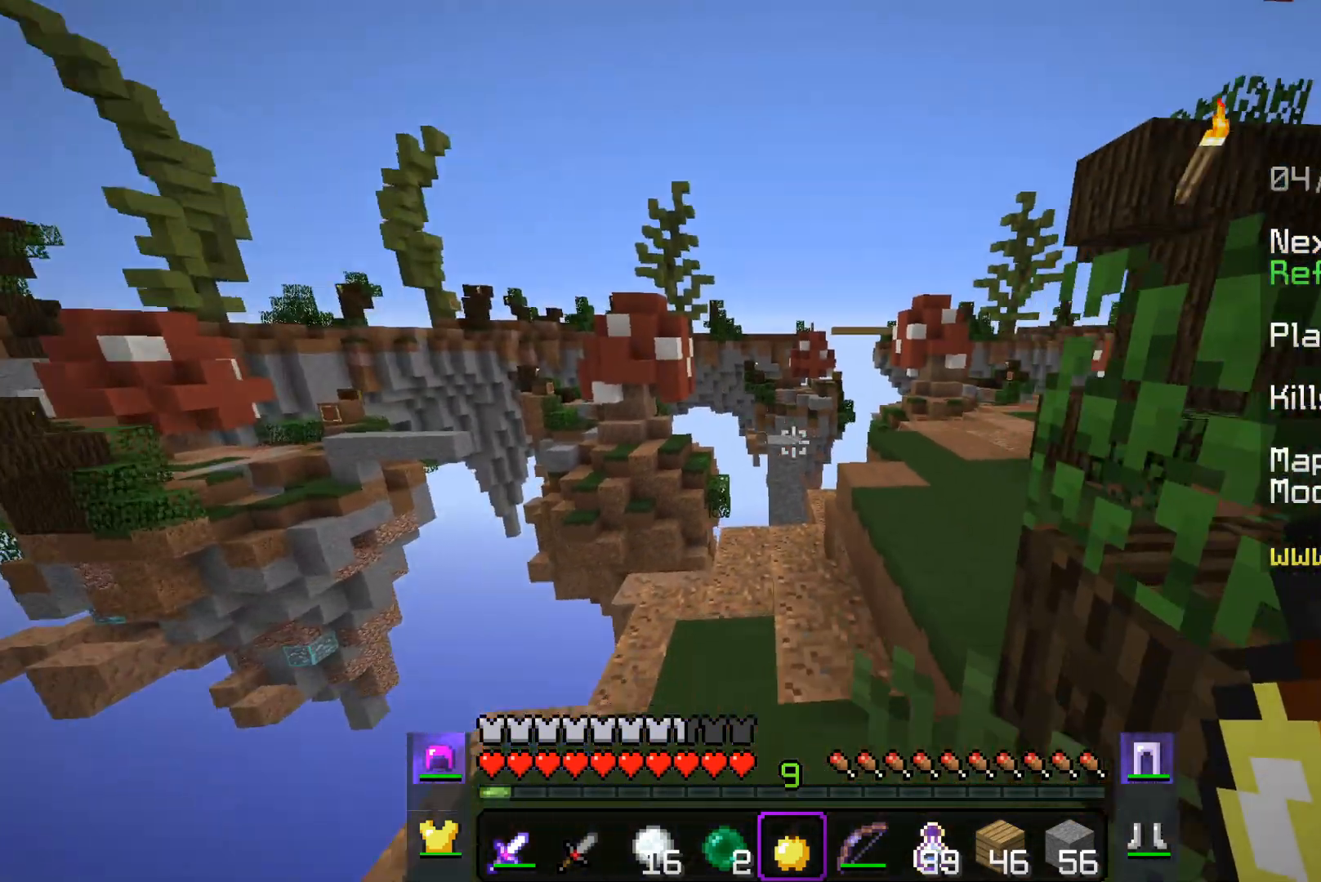
{"keys": ["a", "w"], "mouse": [], "events": [[133, "space", "down"], [233, "d", "down"], [350, "space", "up"], [433, "a", "down"], [433, "d", "up"]]}
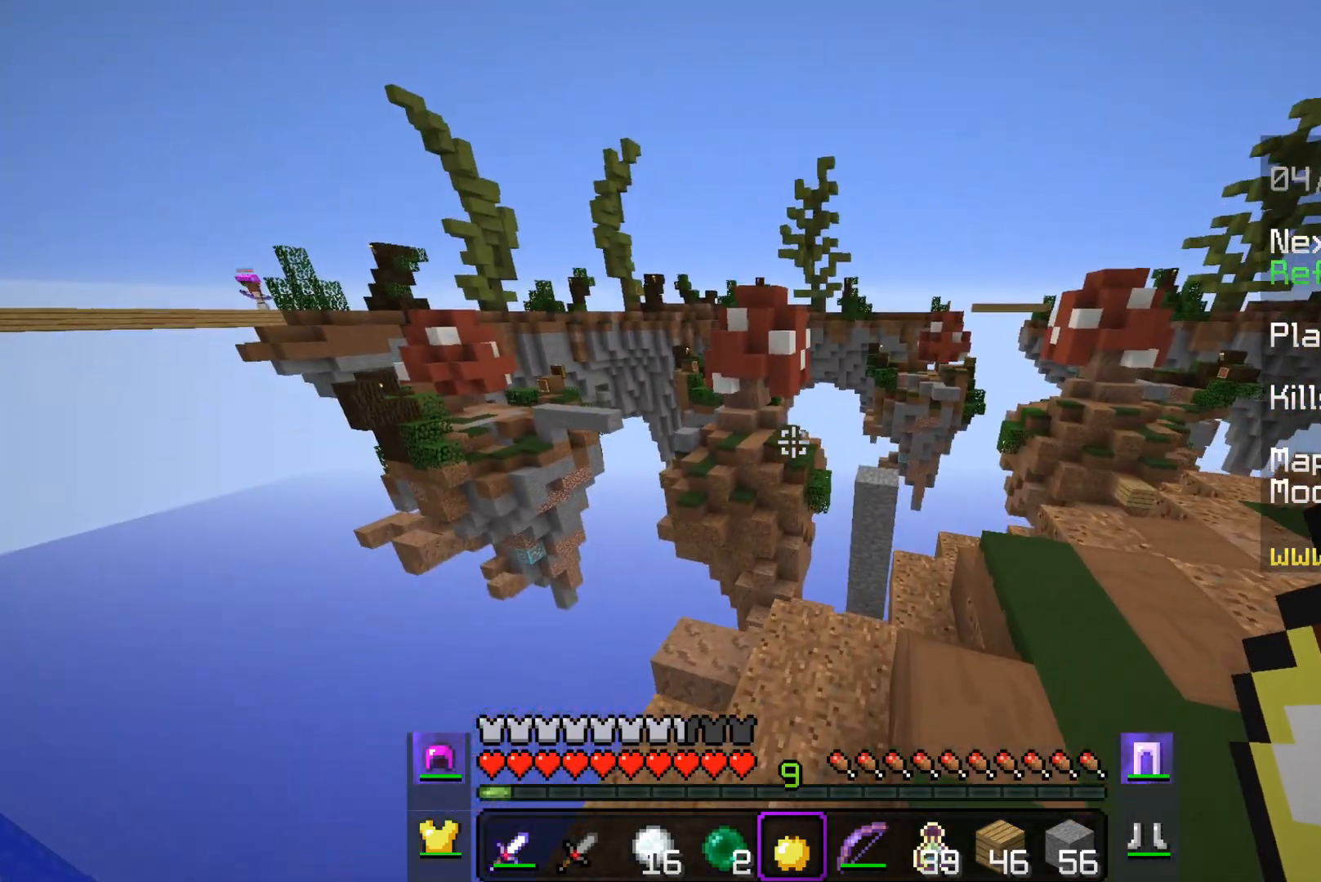
{"keys": ["w"], "mouse": [], "events": [[350, "a", "up"]]}
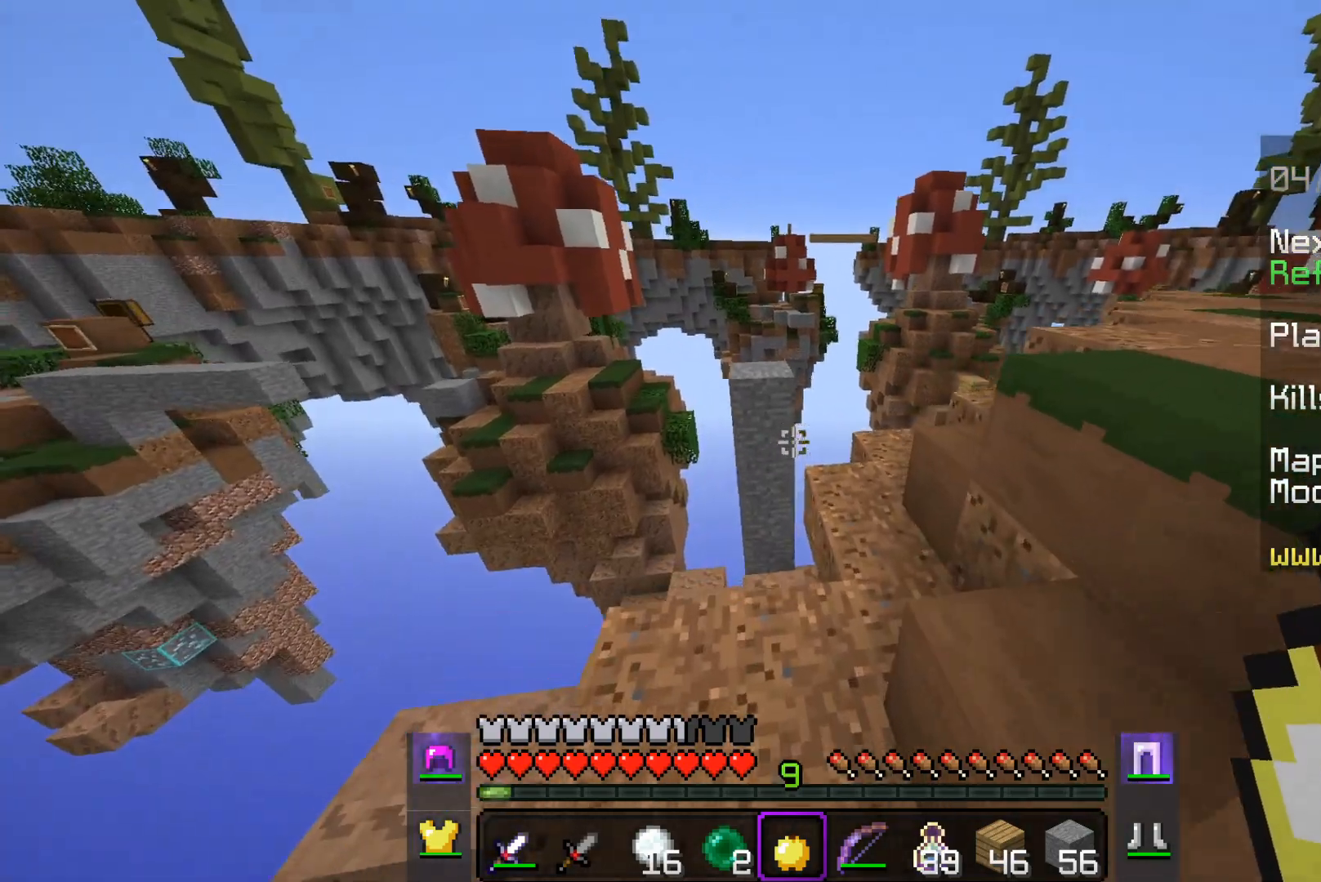
{"keys": ["space", "w"], "mouse": [], "events": [[433, "space", "down"]]}
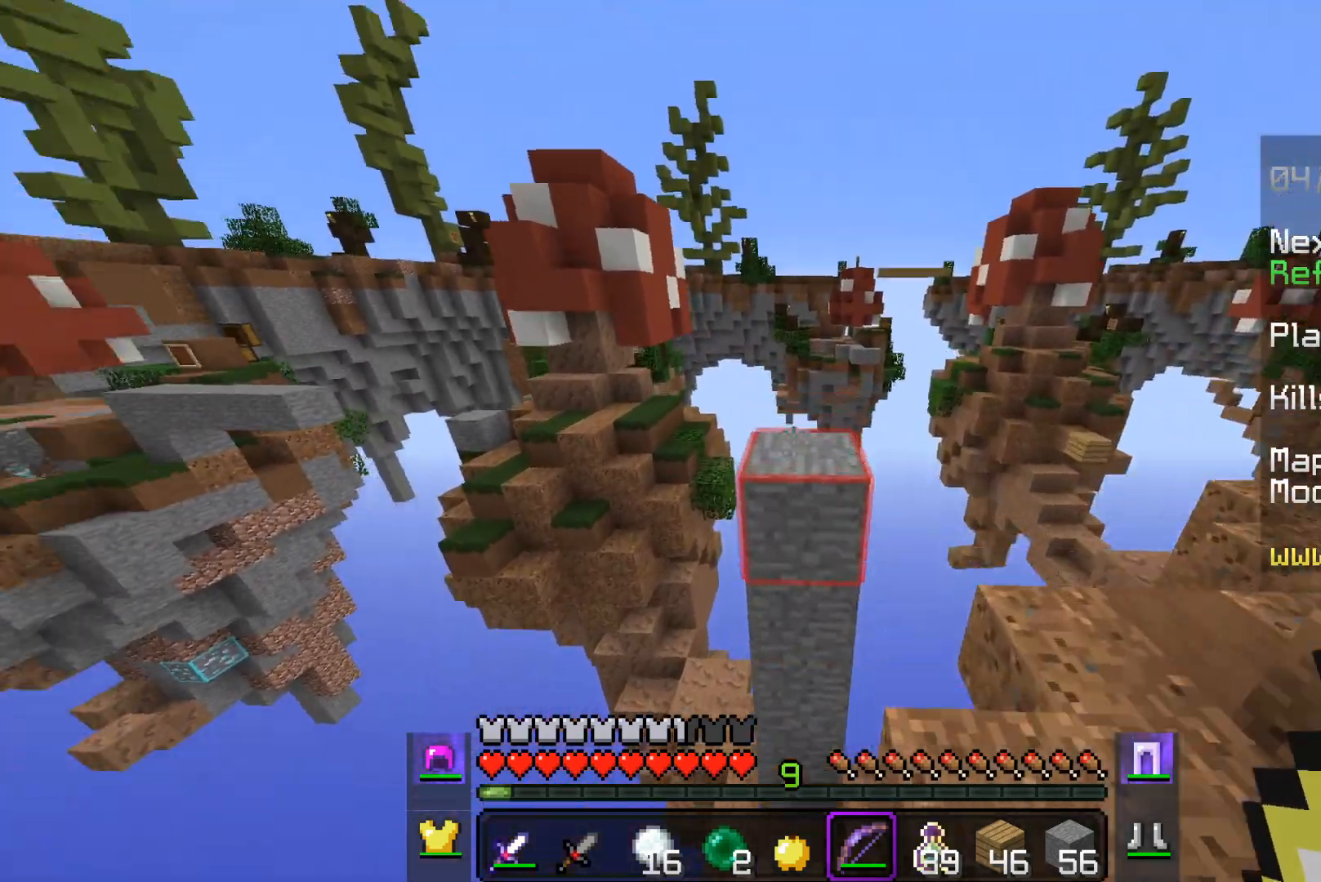
{"keys": [], "mouse": [], "events": [[200, "space", "up"], [333, "w", "up"]]}
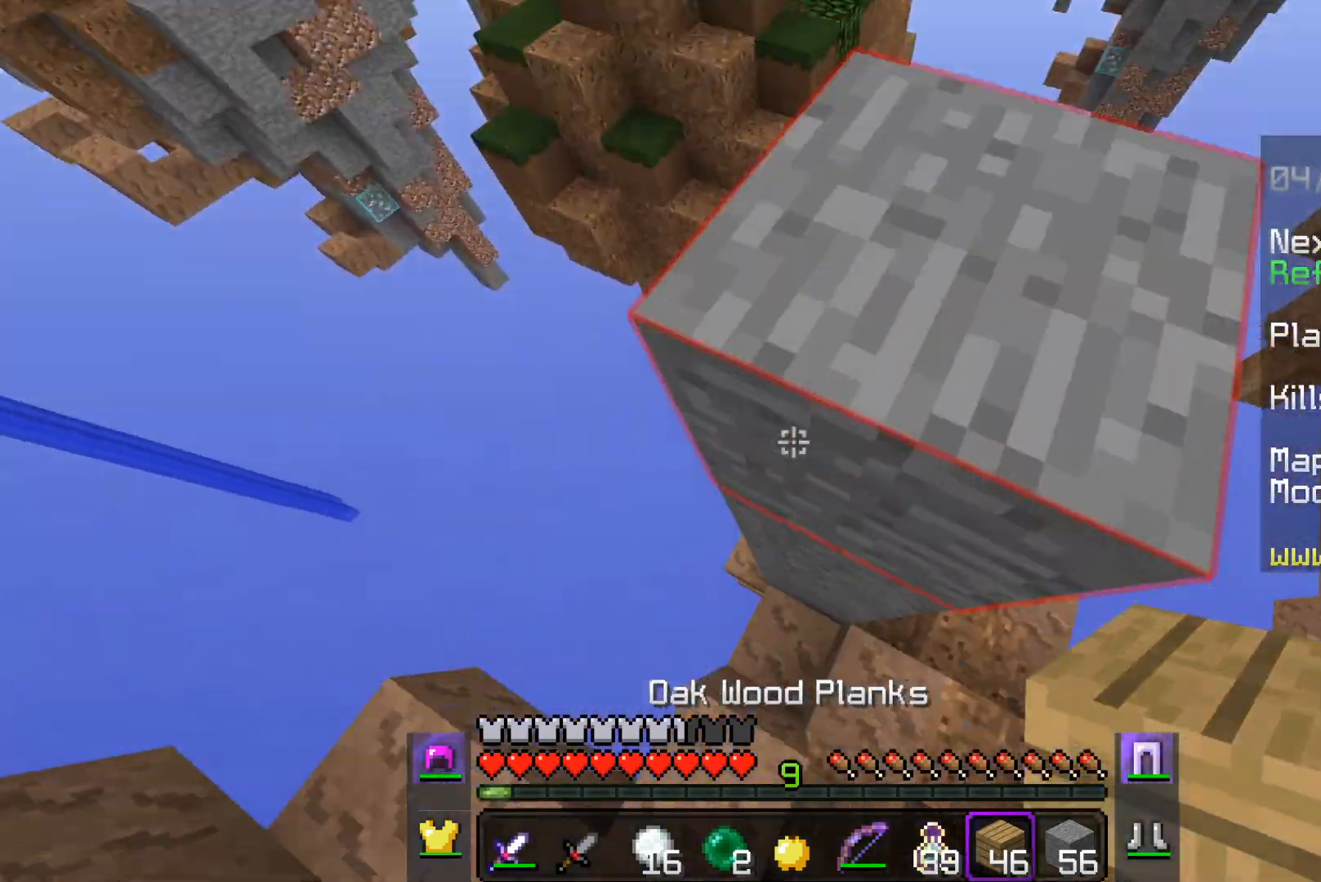
{"keys": ["a", "w"], "mouse": [], "events": [[33, "a", "down"], [233, "w", "down"], [250, "a", "up"], [383, "a", "down"]]}
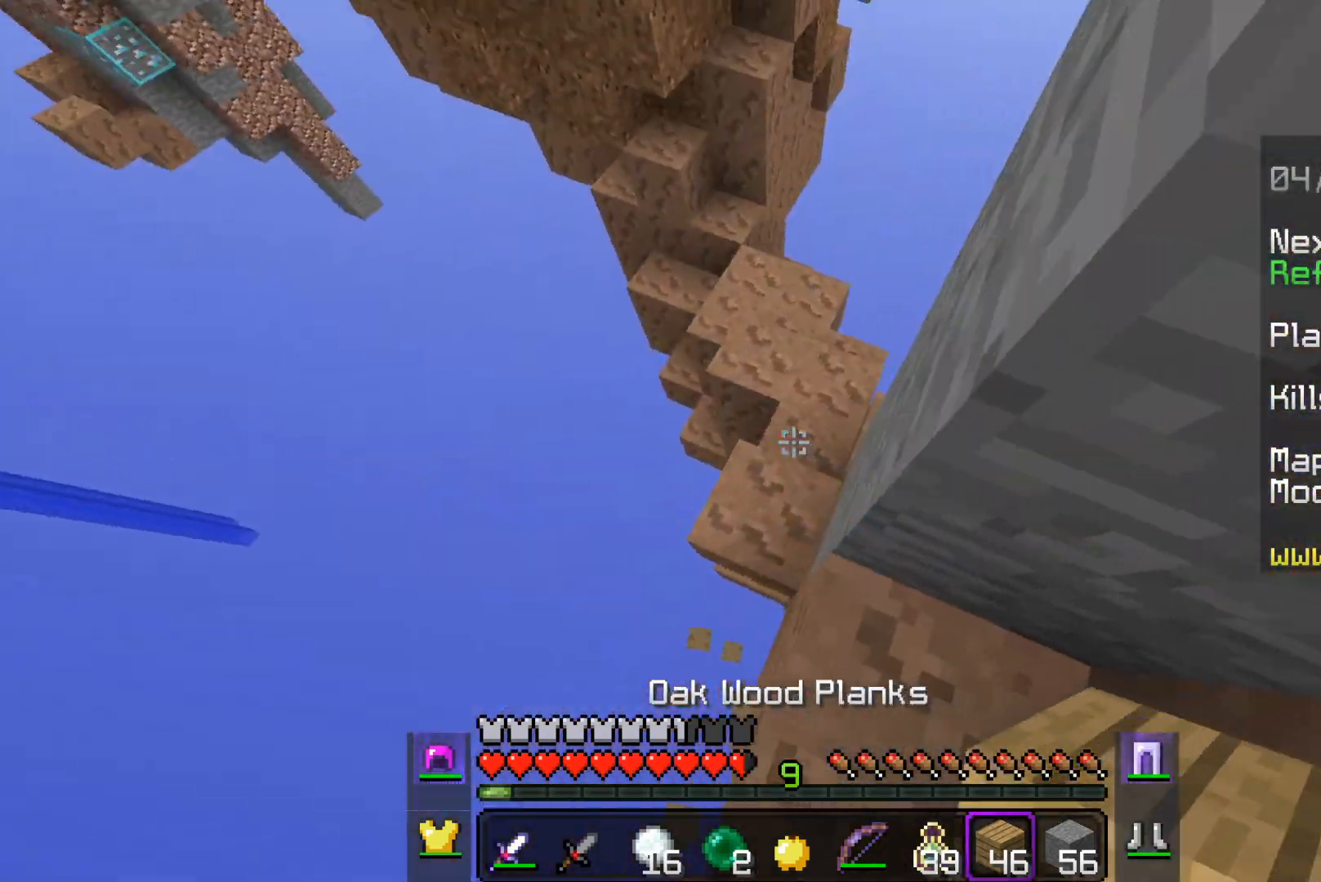
{"keys": ["w"], "mouse": [], "events": [[100, "a", "up"]]}
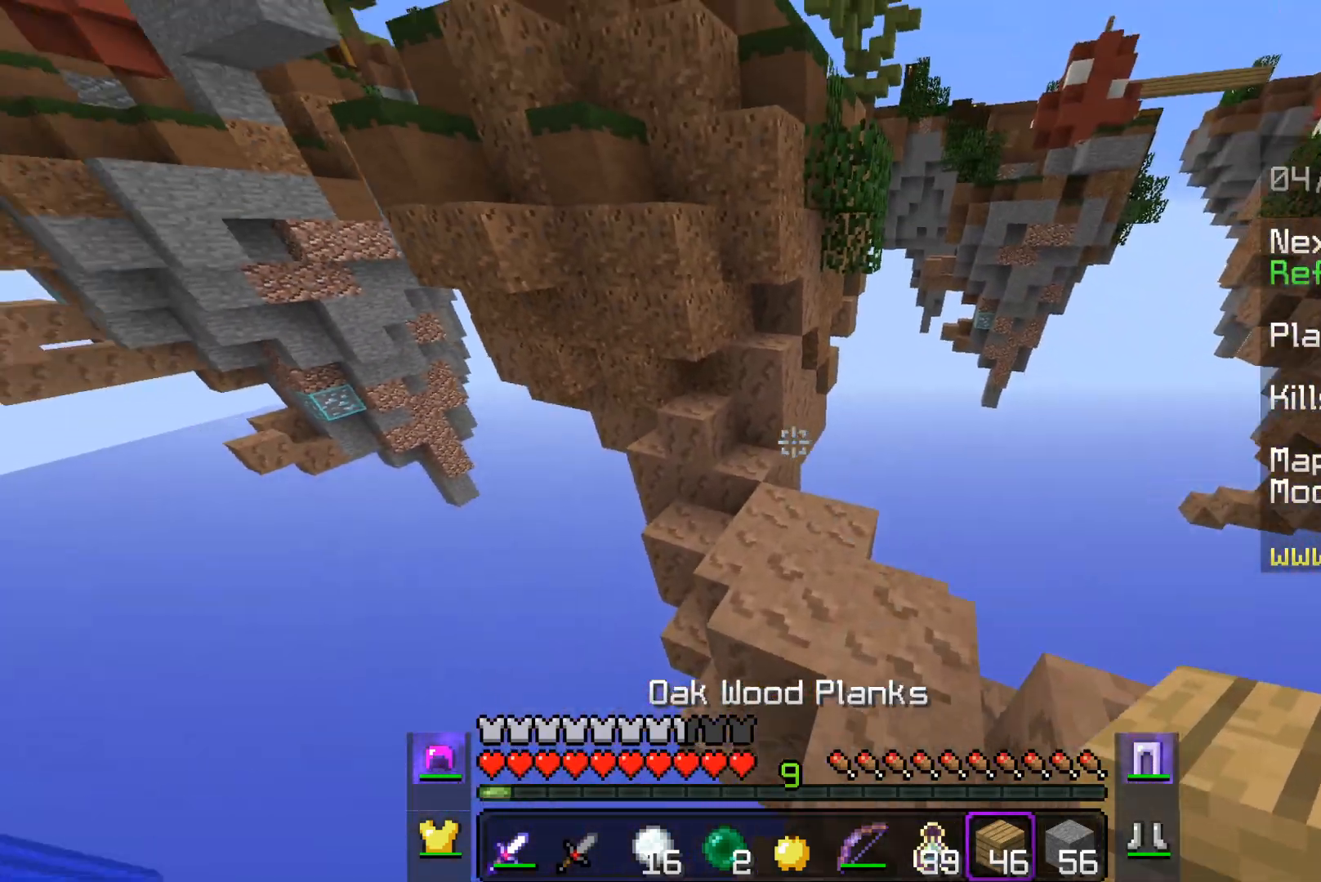
{"keys": ["w"], "mouse": [], "events": []}
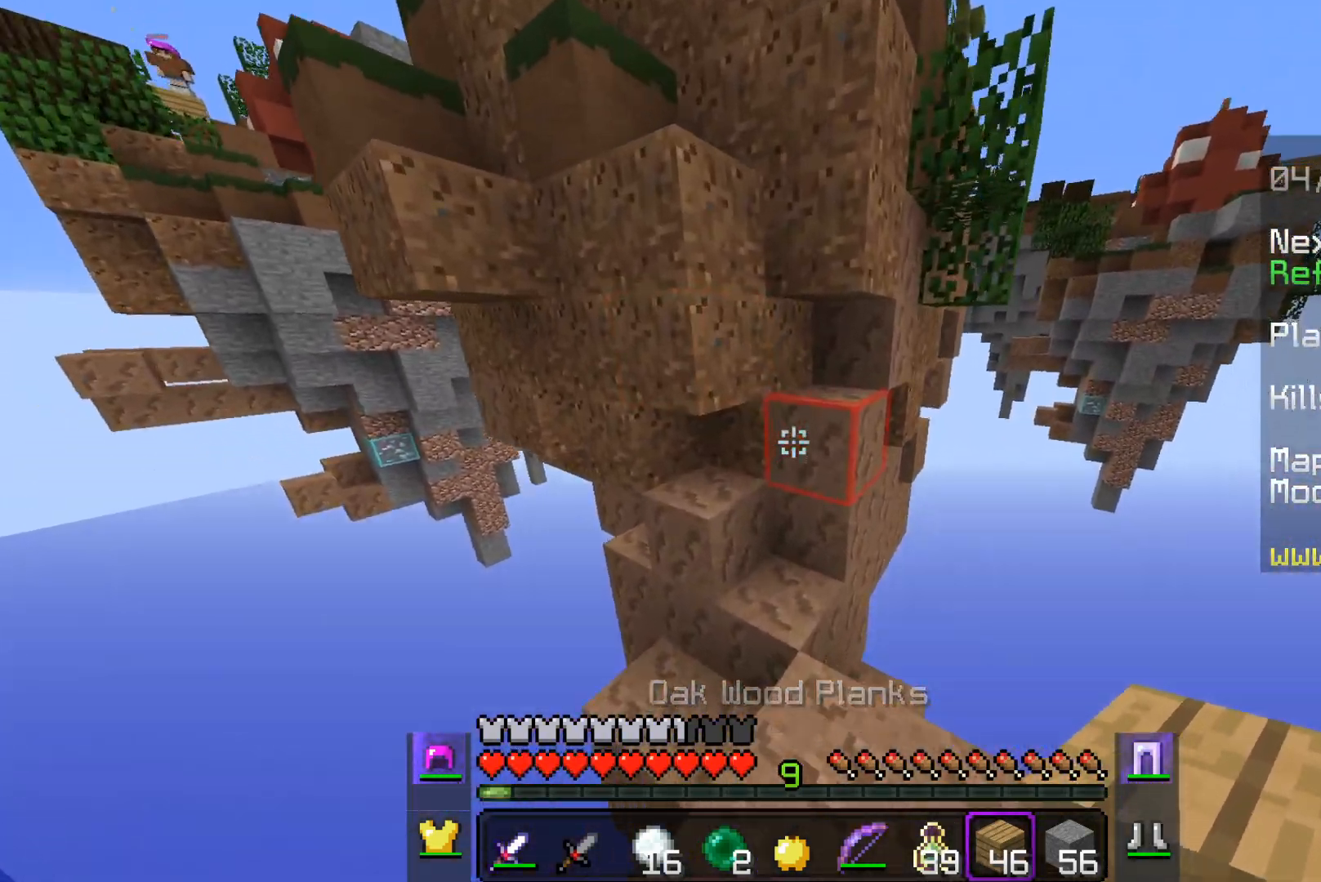
{"keys": ["space", "w"], "mouse": [], "events": [[33, "mouse_right", "down"], [33, "space", "down"], [200, "mouse_right", "up"], [233, "mouse_right", "down"], [400, "mouse_right", "up"]]}
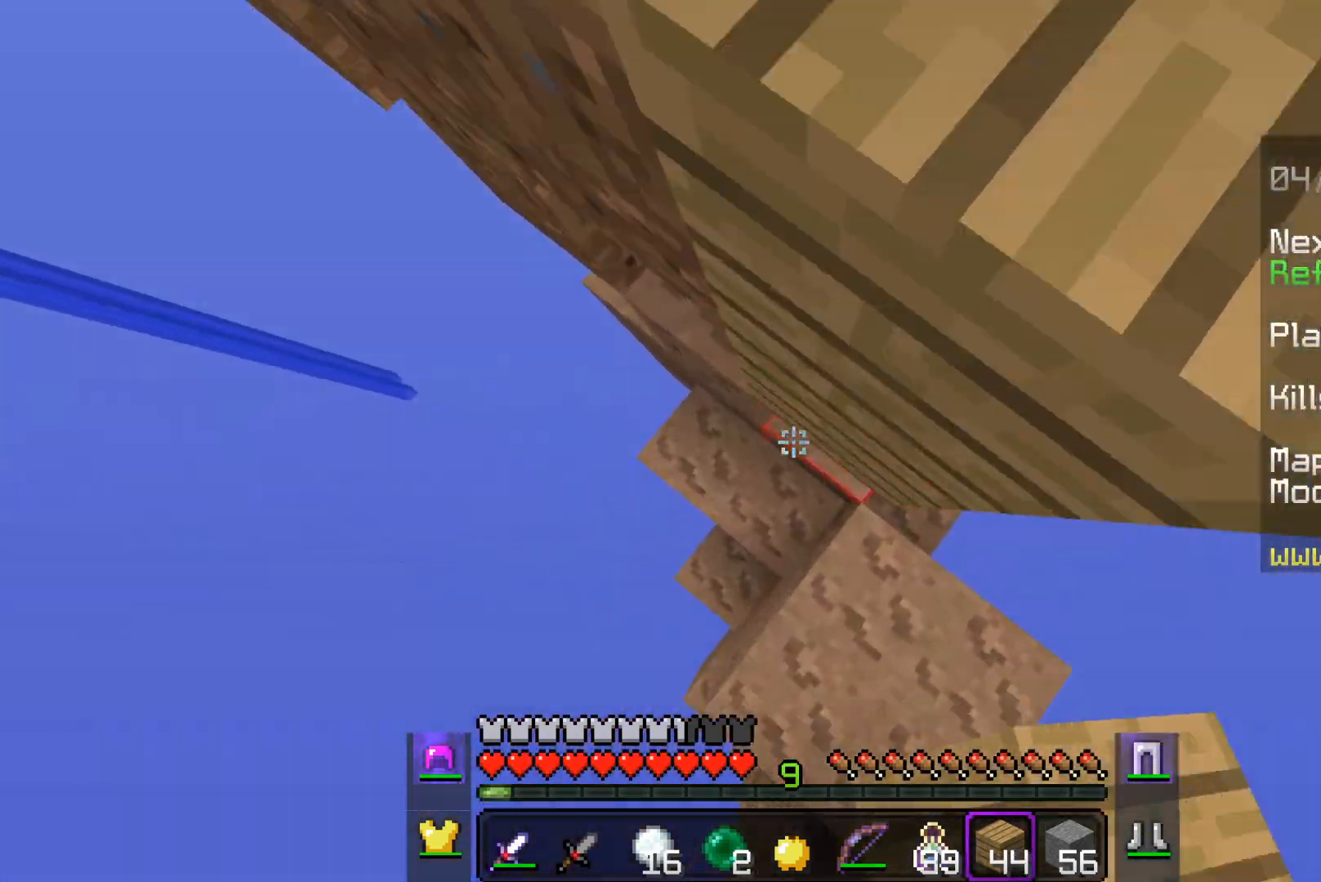
{"keys": ["d", "space", "w"], "mouse": ["right"], "events": [[83, "mouse_right", "down"], [333, "d", "down"]]}
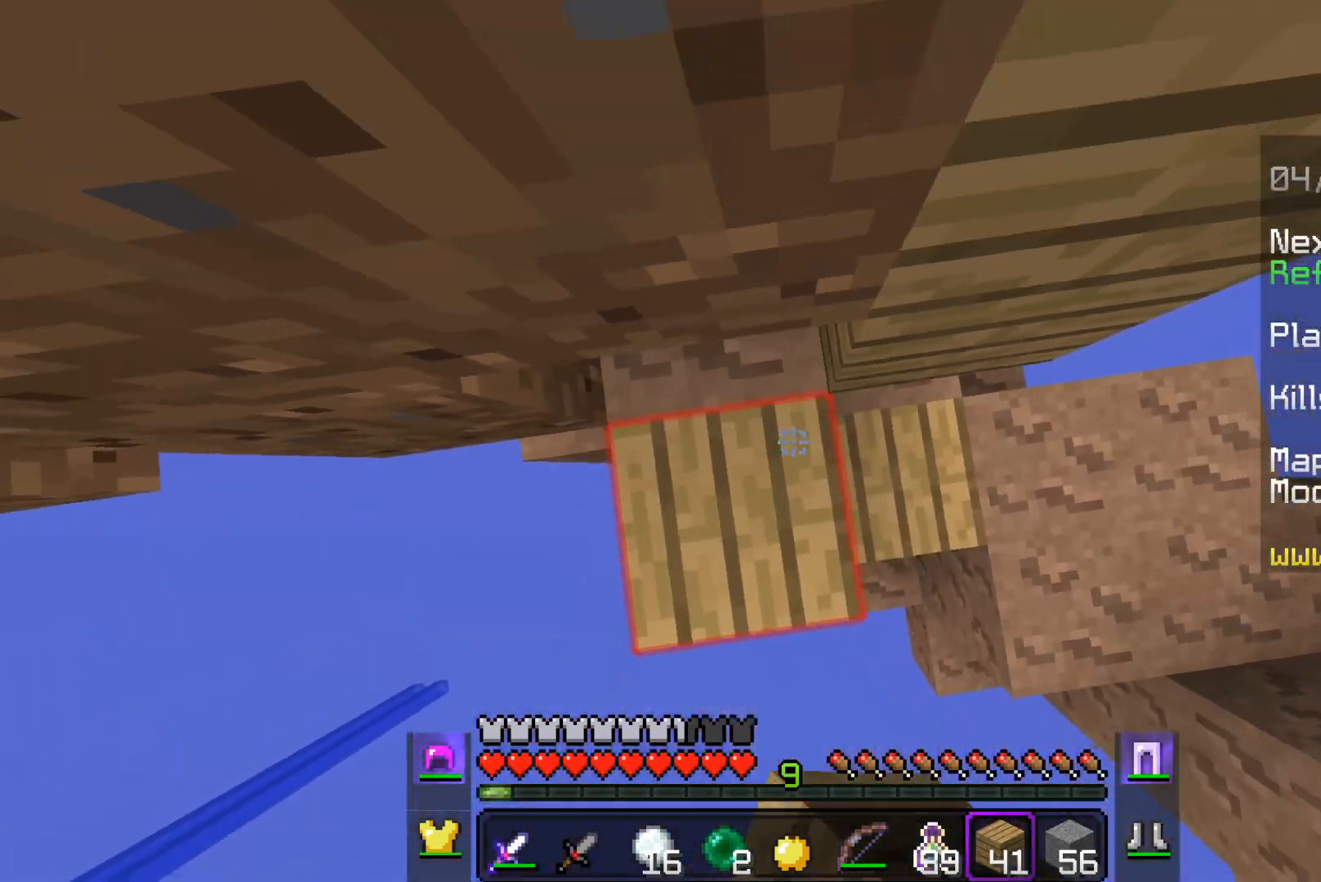
{"keys": ["d", "space", "w"], "mouse": ["right"], "events": [[283, "d", "up"], [483, "d", "down"]]}
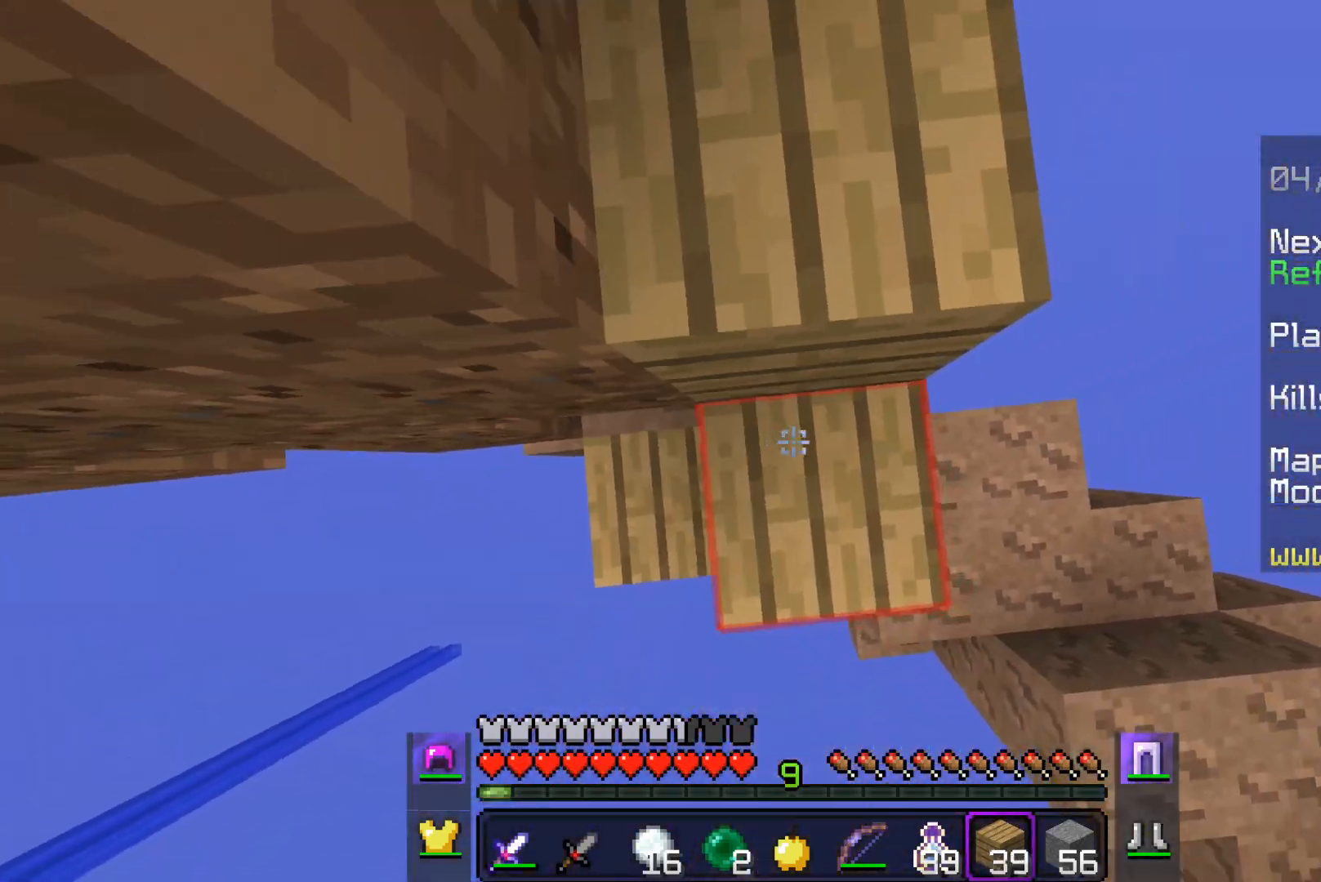
{"keys": ["d", "space", "w"], "mouse": [], "events": [[183, "mouse_right", "up"]]}
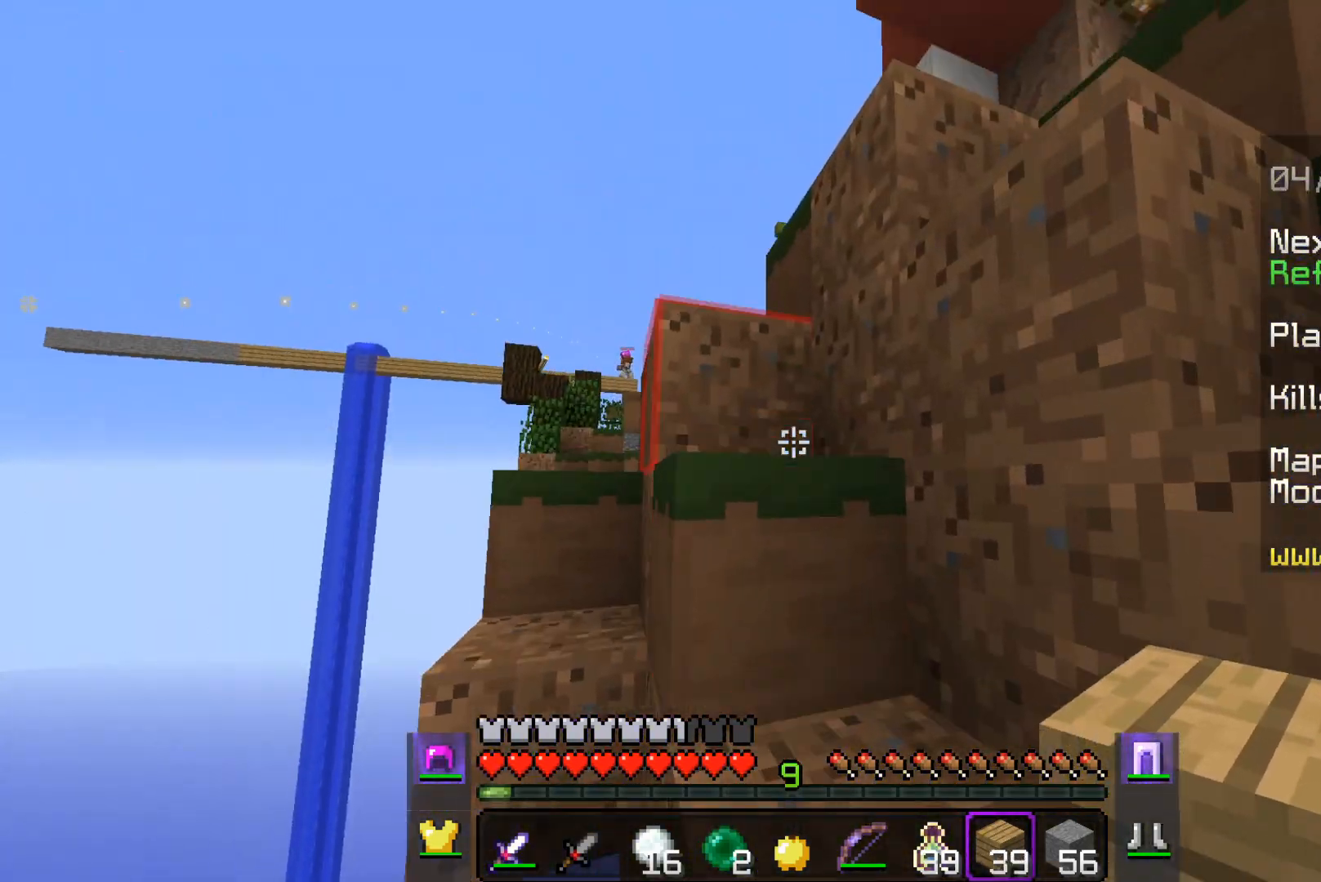
{"keys": ["w"], "mouse": [], "events": [[33, "space", "up"], [100, "d", "up"], [183, "space", "down"], [383, "space", "up"]]}
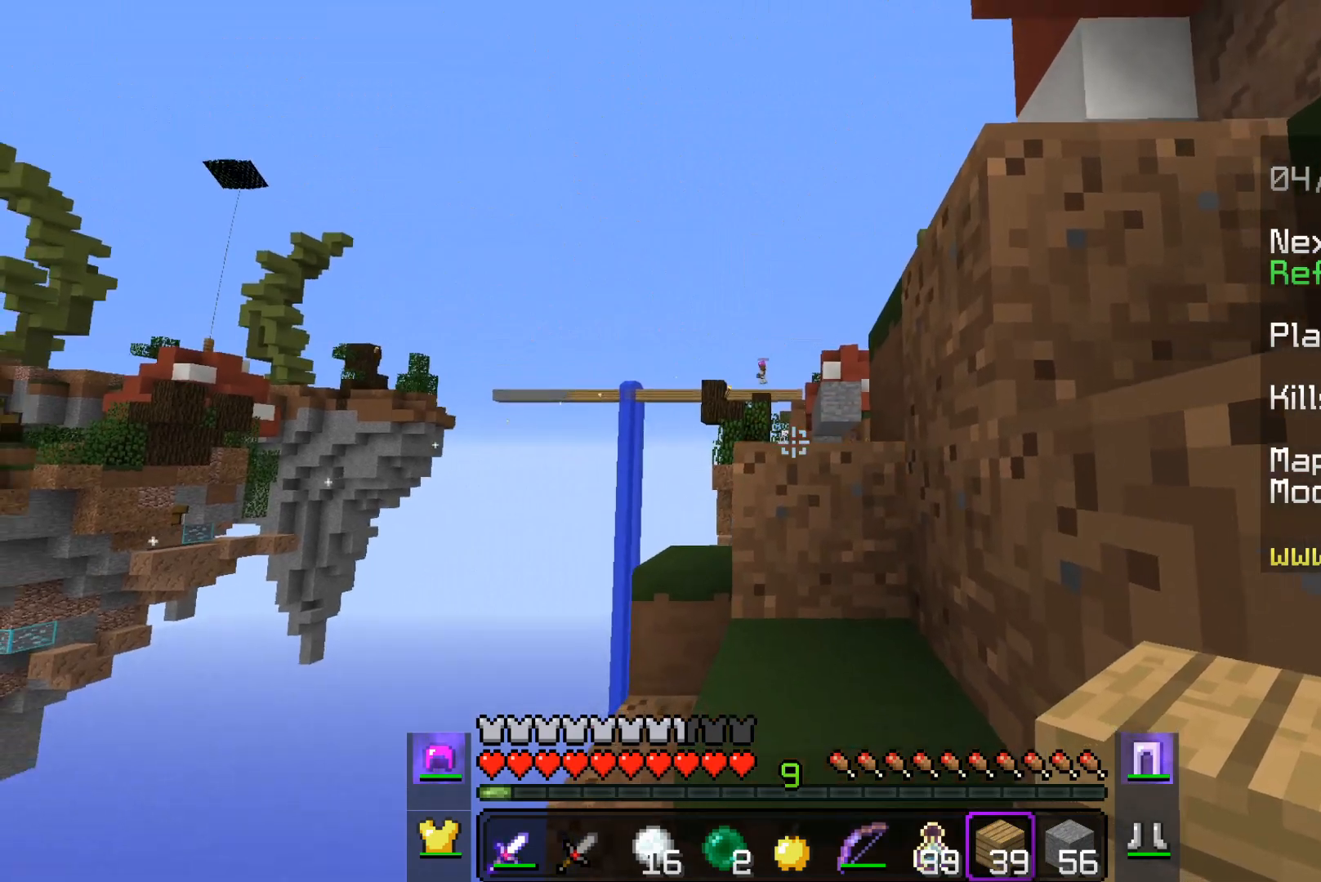
{"keys": ["w"], "mouse": [], "events": [[83, "space", "down"], [350, "space", "up"]]}
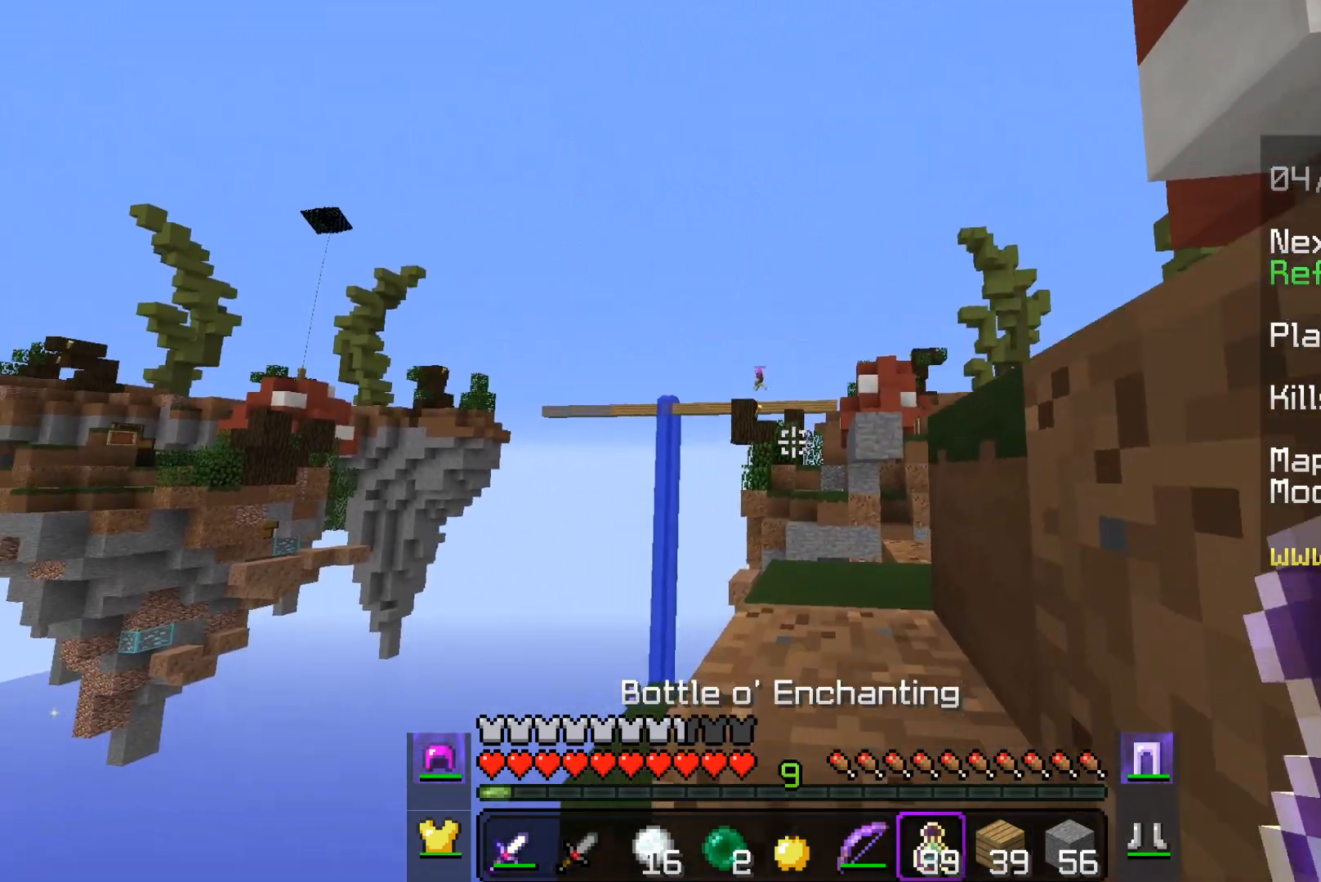
{"keys": ["w"], "mouse": [], "events": [[83, "space", "down"], [333, "space", "up"]]}
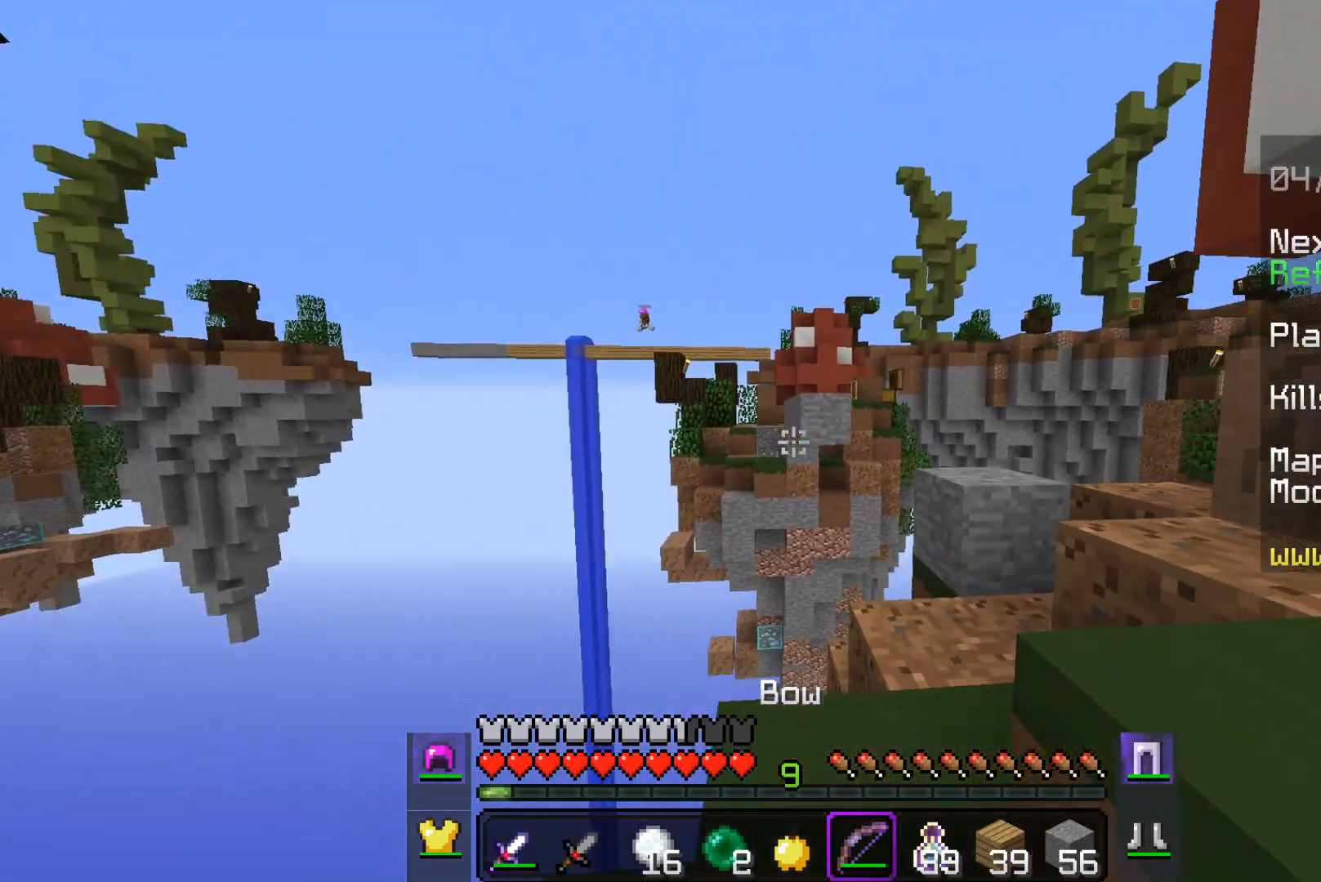
{"keys": ["d", "w"], "mouse": [], "events": [[283, "d", "down"]]}
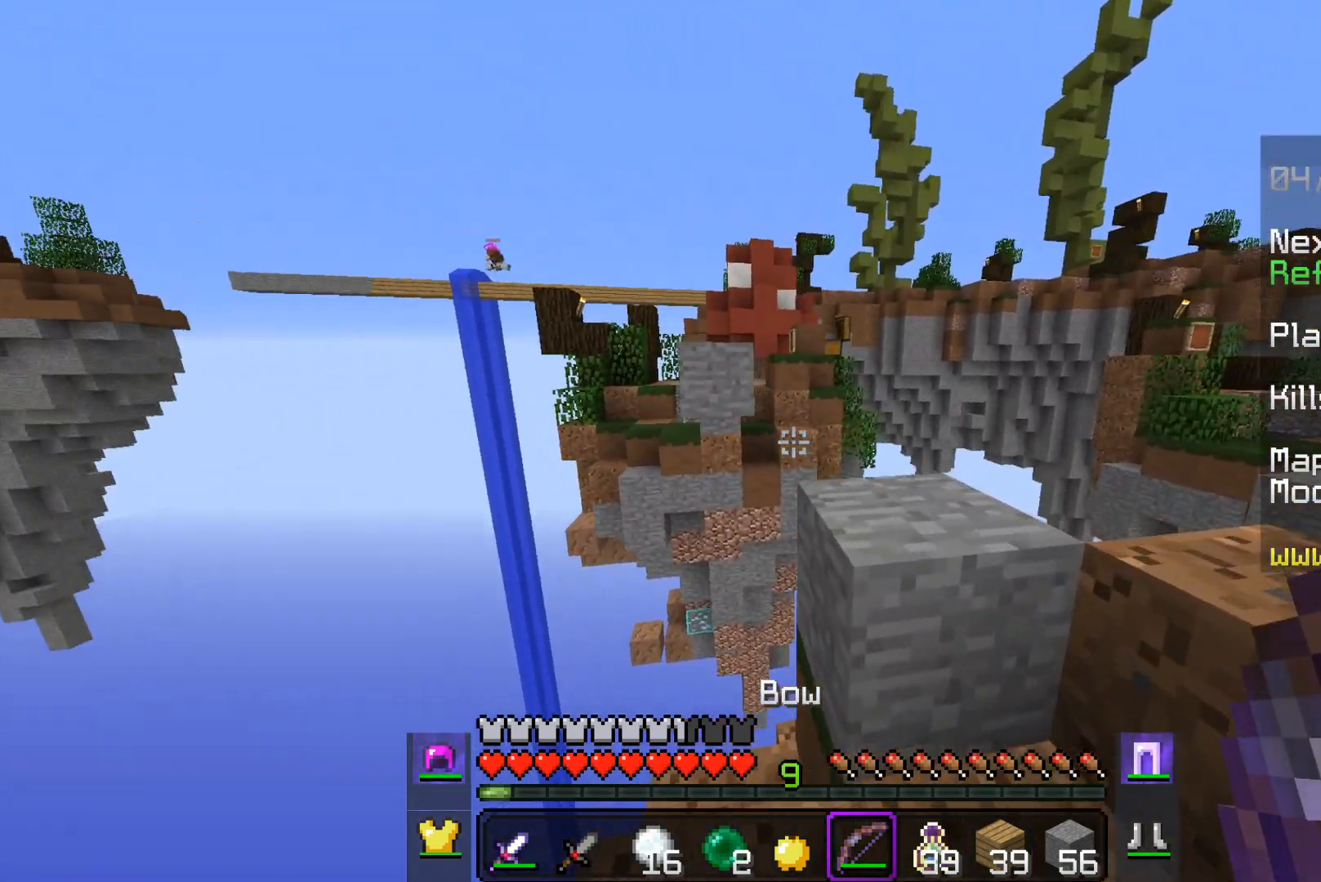
{"keys": ["d", "w"], "mouse": [], "events": [[17, "w", "up"], [133, "w", "down"], [183, "space", "down"], [500, "space", "up"]]}
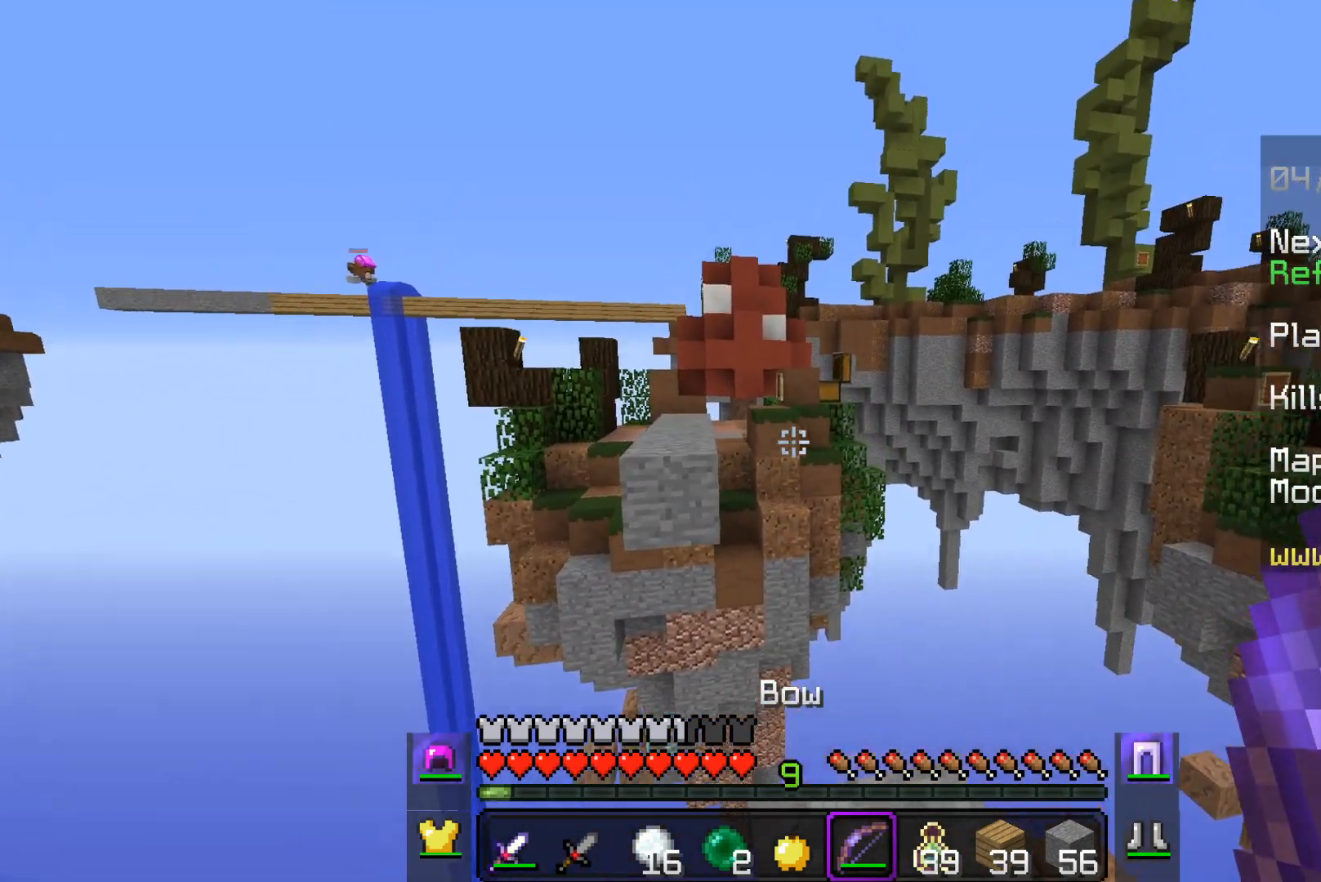
{"keys": ["a", "w"], "mouse": [], "events": [[100, "d", "up"], [233, "a", "down"], [233, "space", "down"], [450, "space", "up"]]}
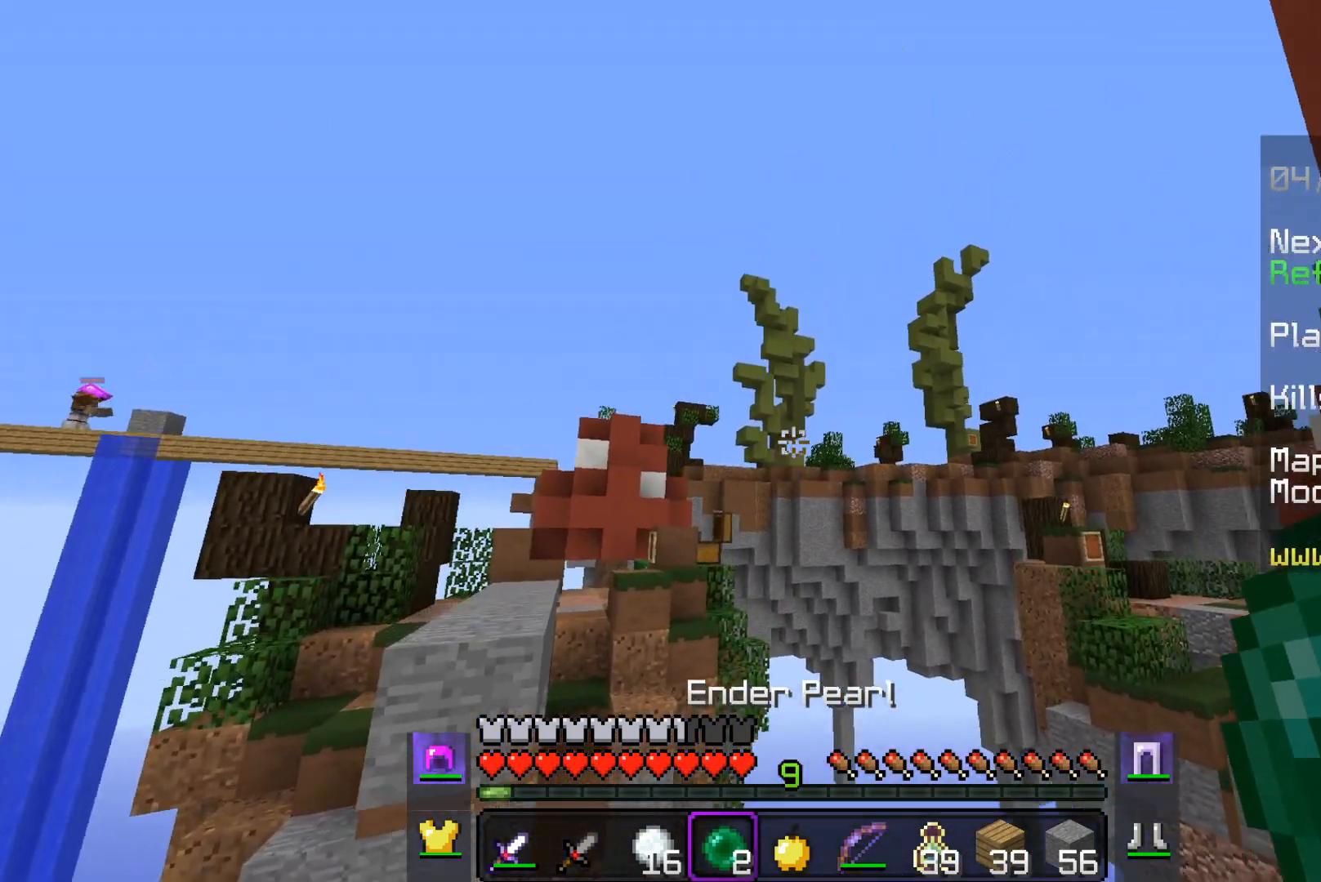
{"keys": [], "mouse": [], "events": [[67, "a", "up"], [267, "w", "up"]]}
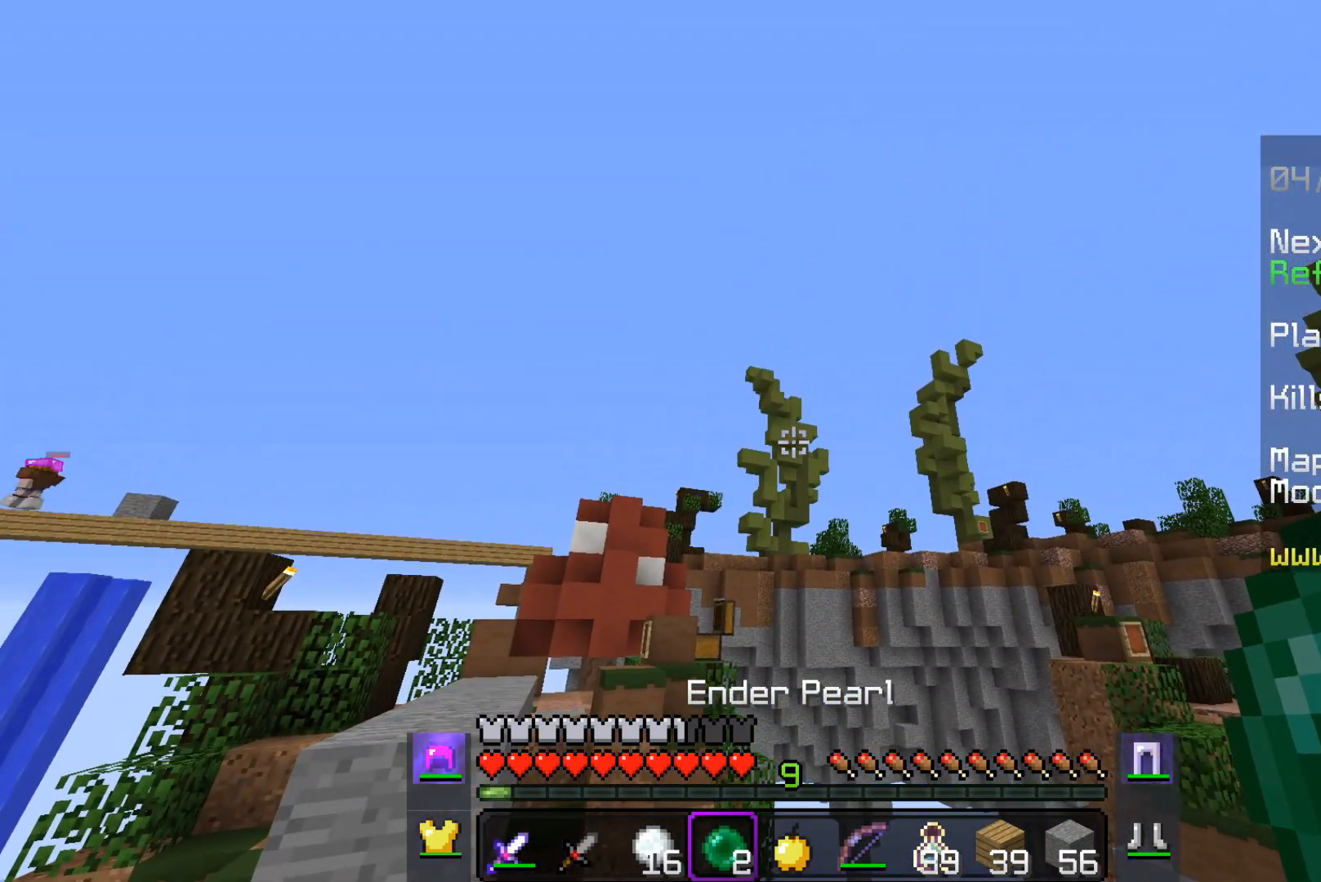
{"keys": [], "mouse": [], "events": [[133, "space", "down"], [133, "w", "down"], [283, "mouse_right", "down"], [300, "space", "up"], [400, "mouse_right", "up"], [400, "w", "up"]]}
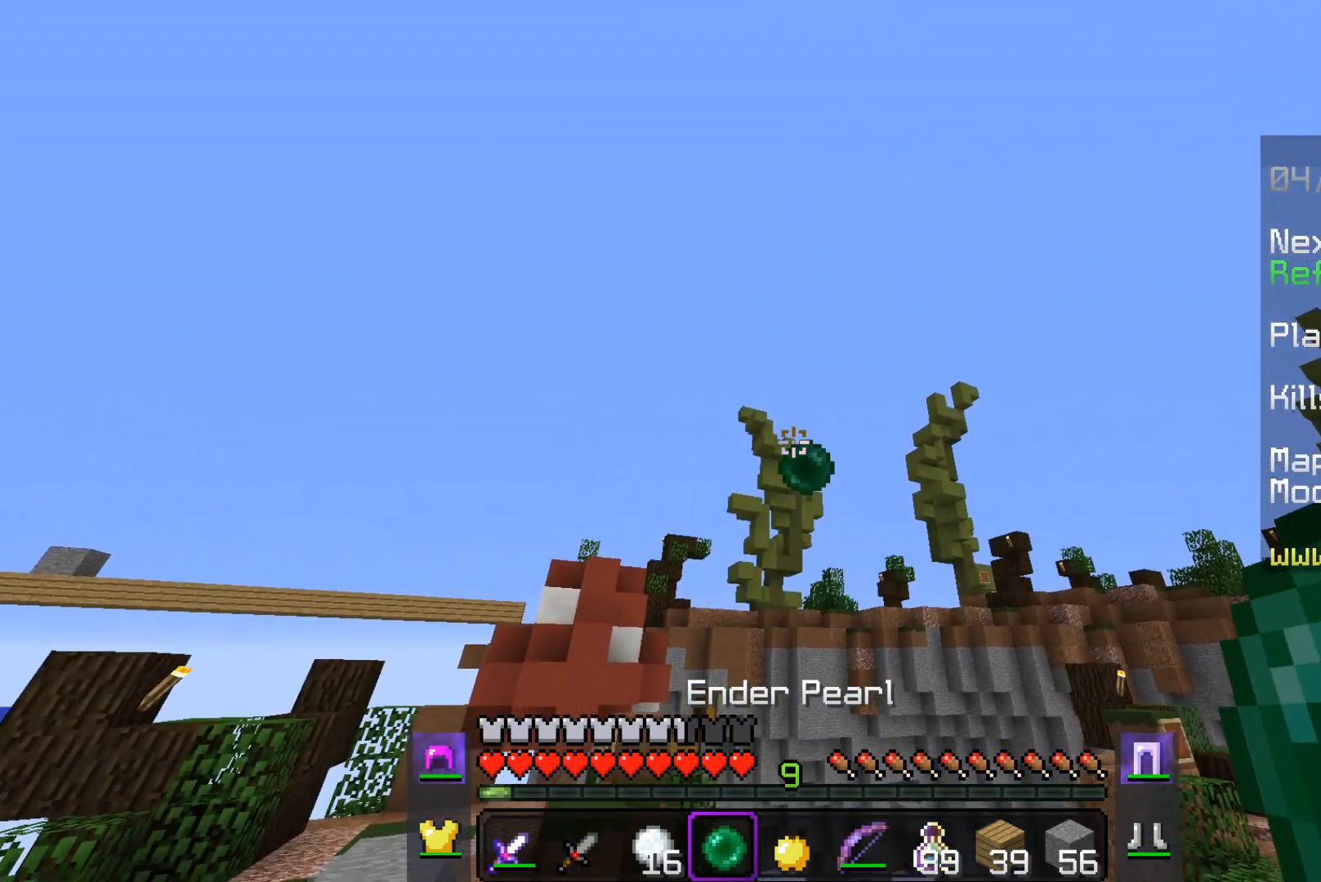
{"keys": [], "mouse": [], "events": [[183, "s", "down"], [400, "s", "up"]]}
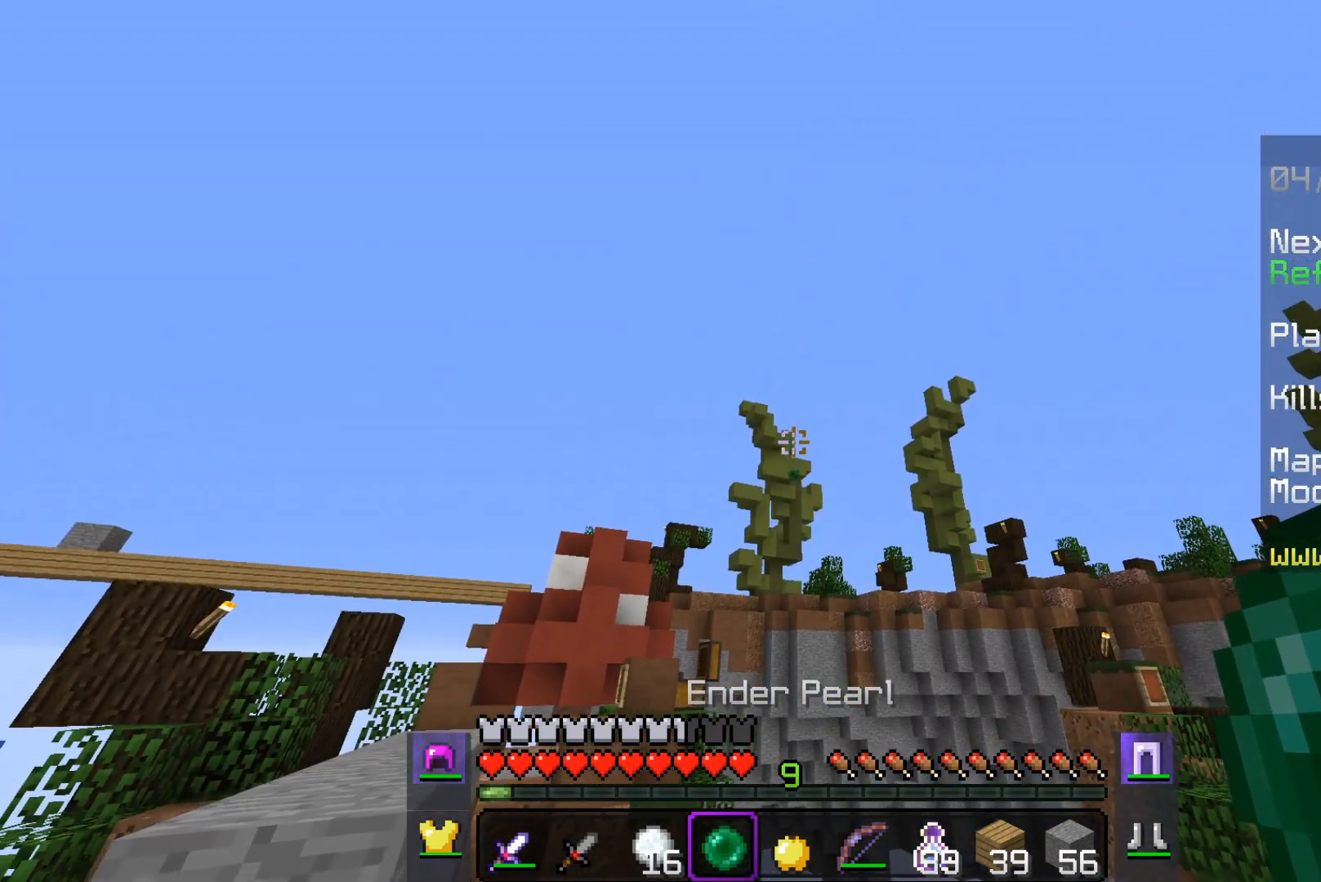
{"keys": [], "mouse": [], "events": []}
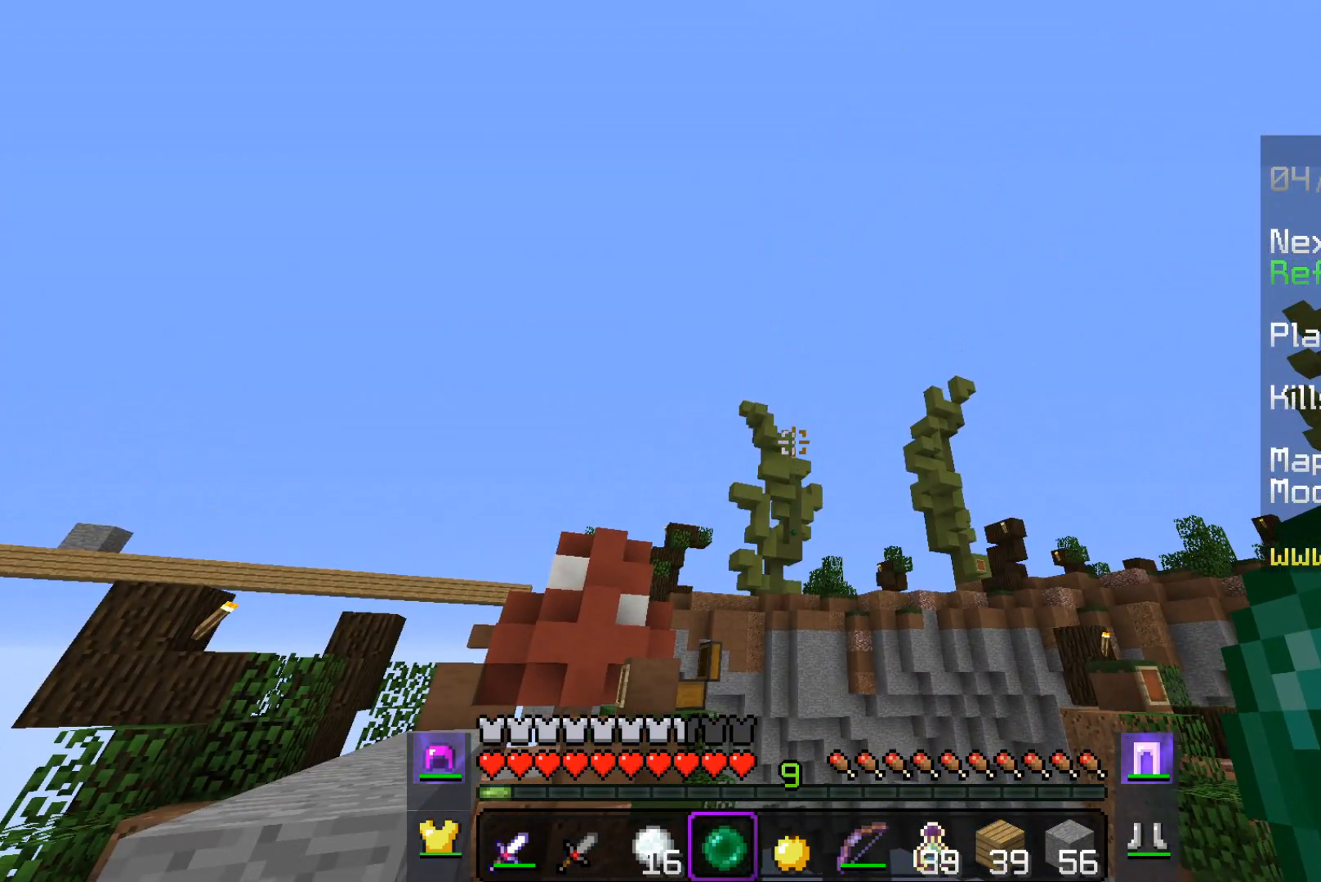
{"keys": [], "mouse": [], "events": []}
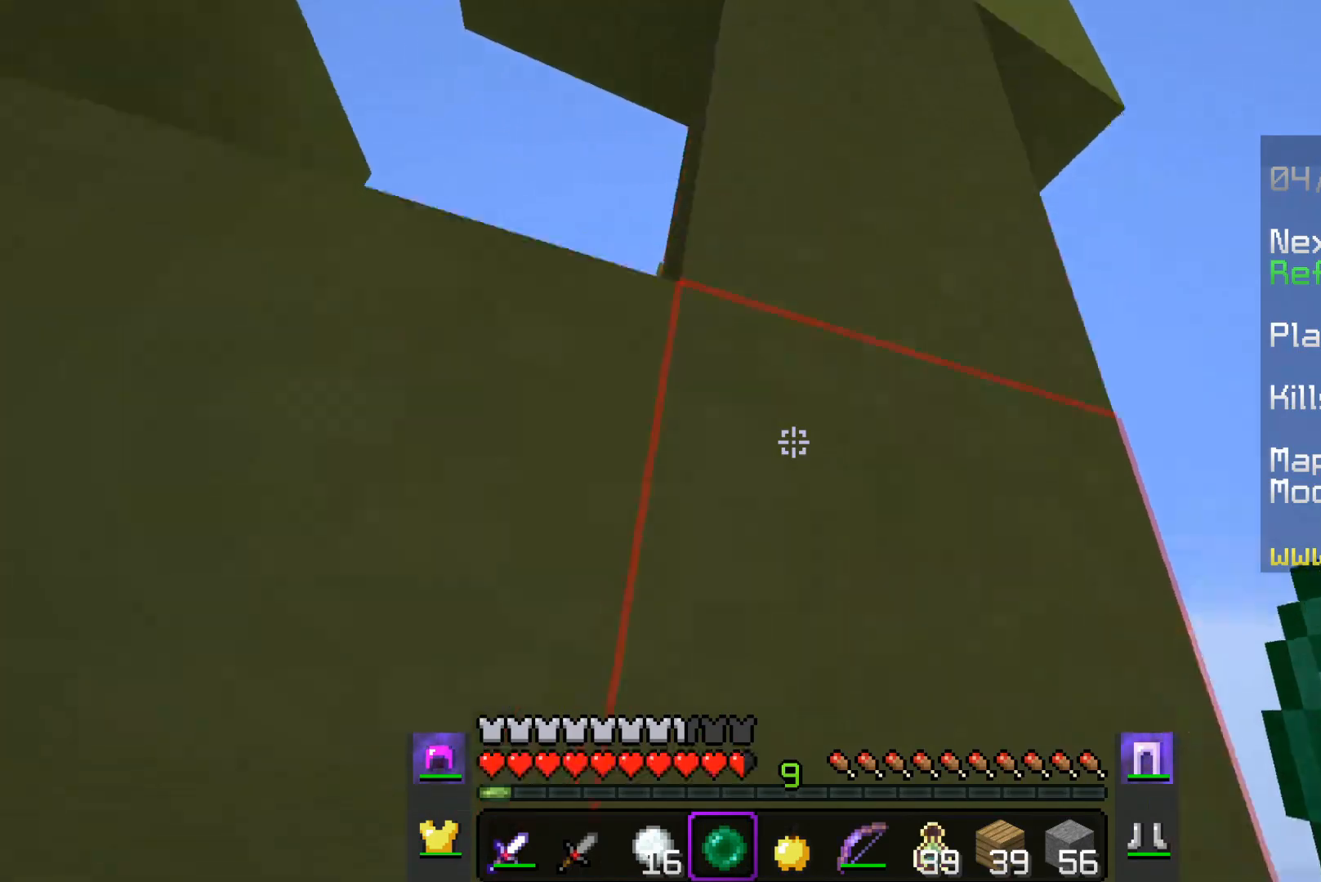
{"keys": ["a", "w"], "mouse": [], "events": [[233, "w", "down"], [433, "a", "down"]]}
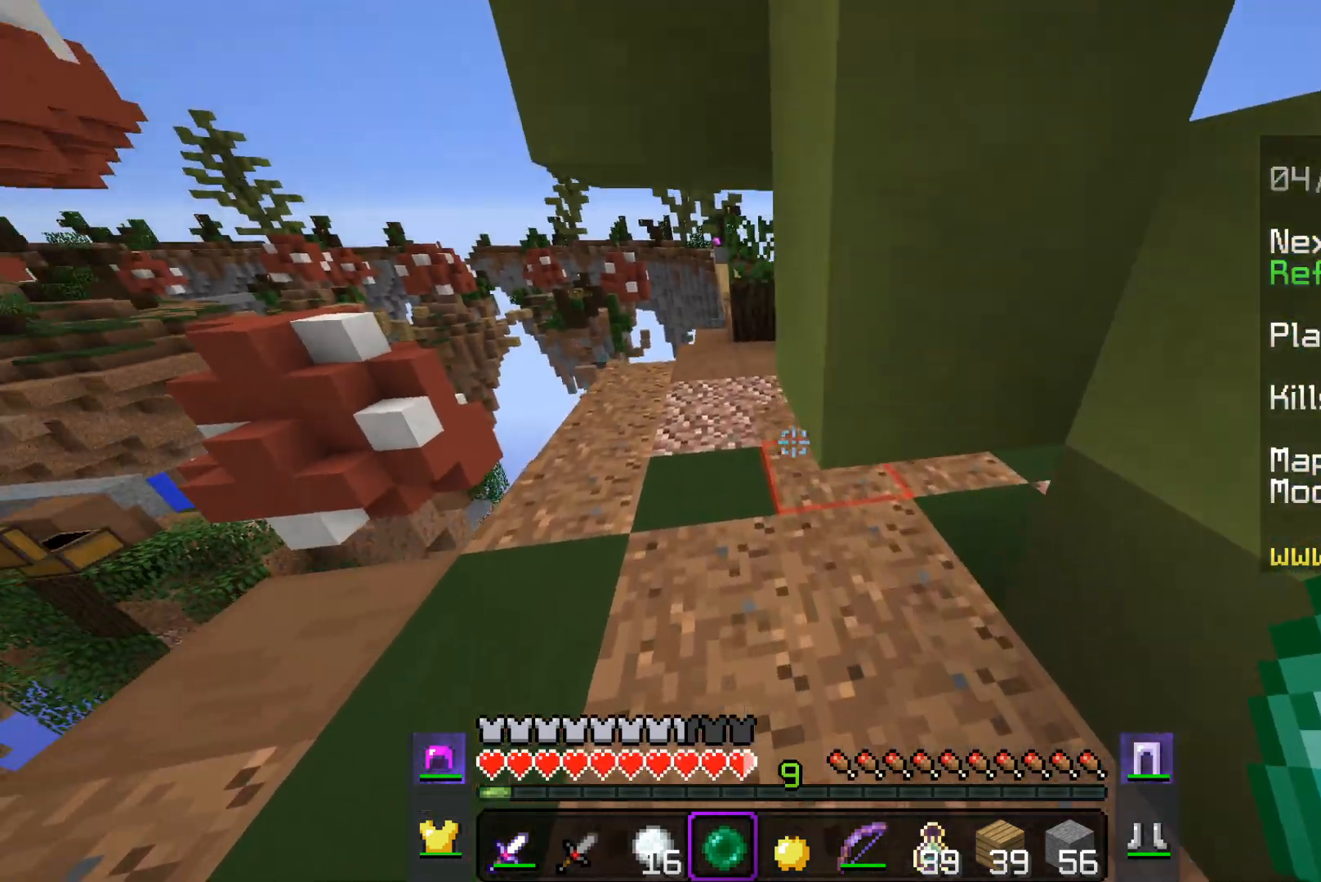
{"keys": ["a", "w"], "mouse": [], "events": [[183, "space", "down"], [267, "a", "up"], [433, "a", "down"], [500, "space", "up"]]}
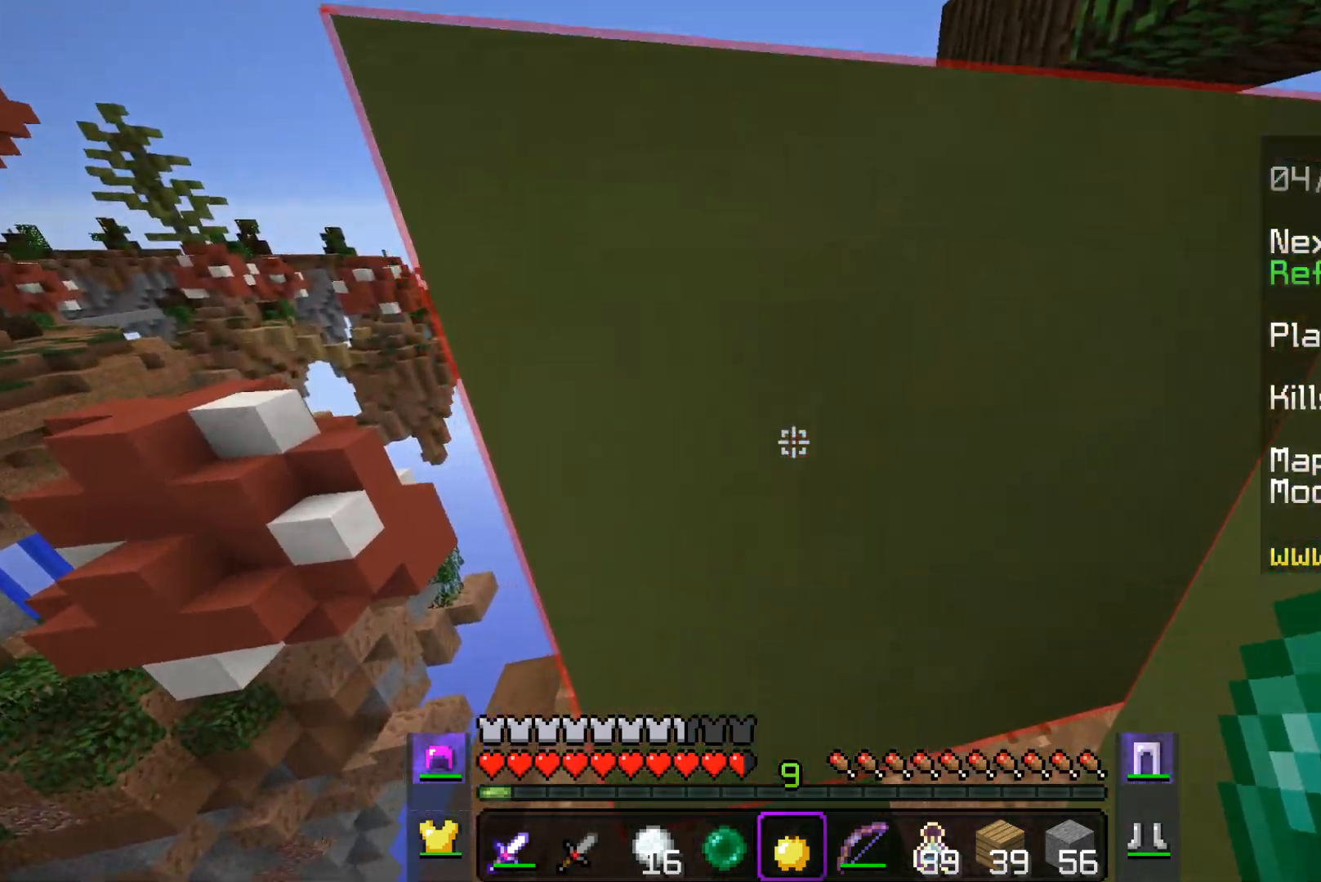
{"keys": ["w"], "mouse": [], "events": [[250, "a", "up"]]}
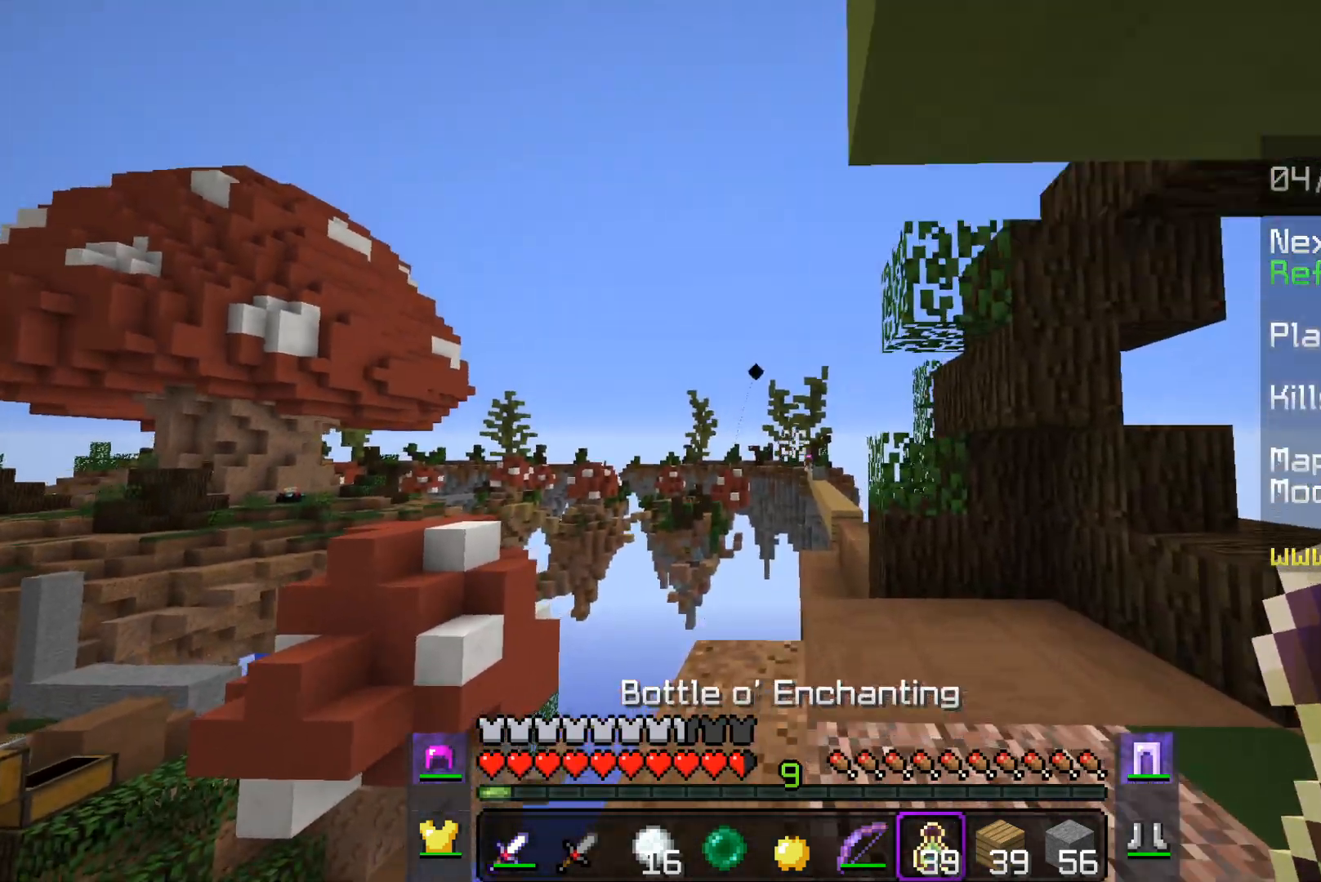
{"keys": ["w"], "mouse": ["right"], "events": [[67, "mouse_right", "down"]]}
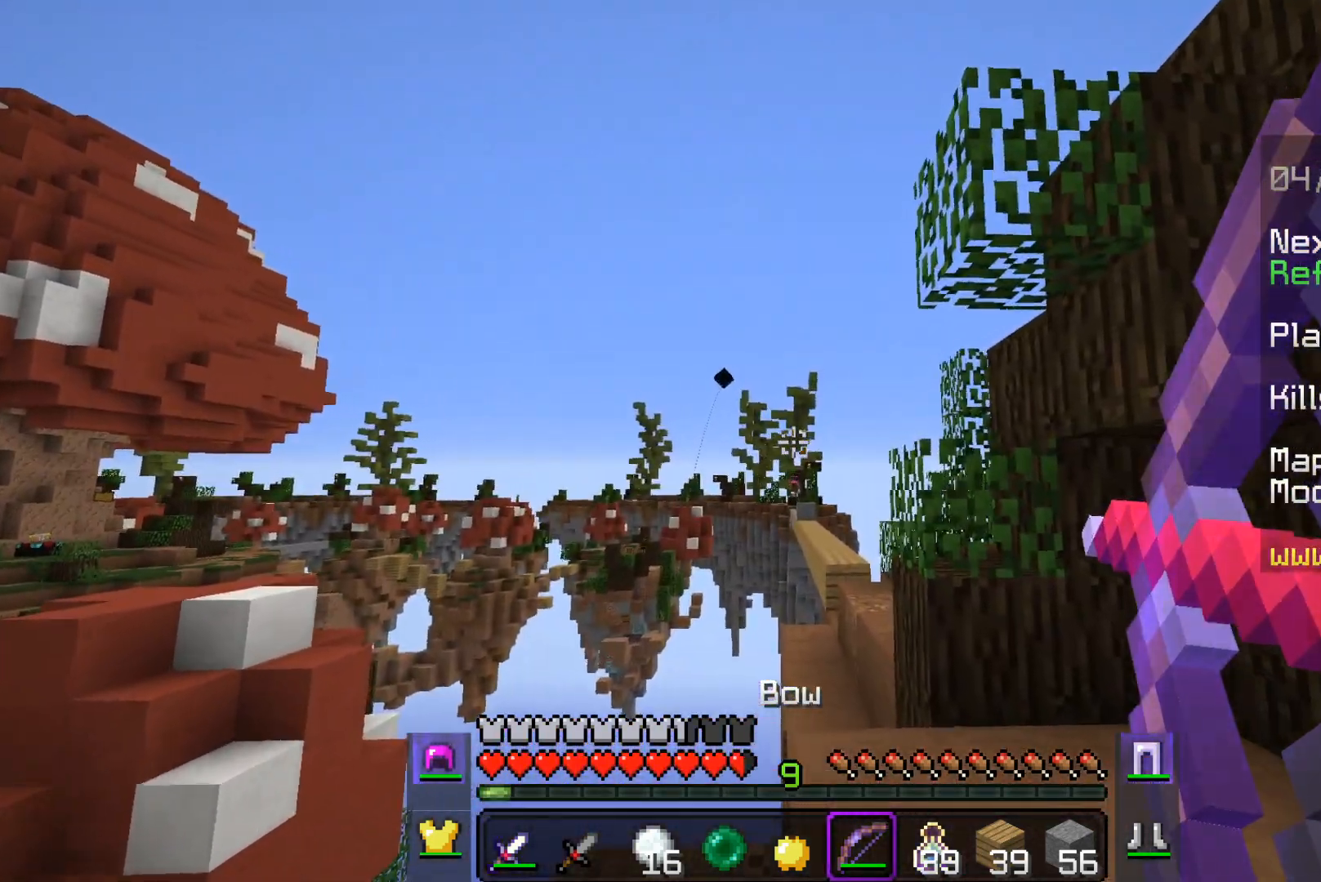
{"keys": ["w"], "mouse": ["right"], "events": []}
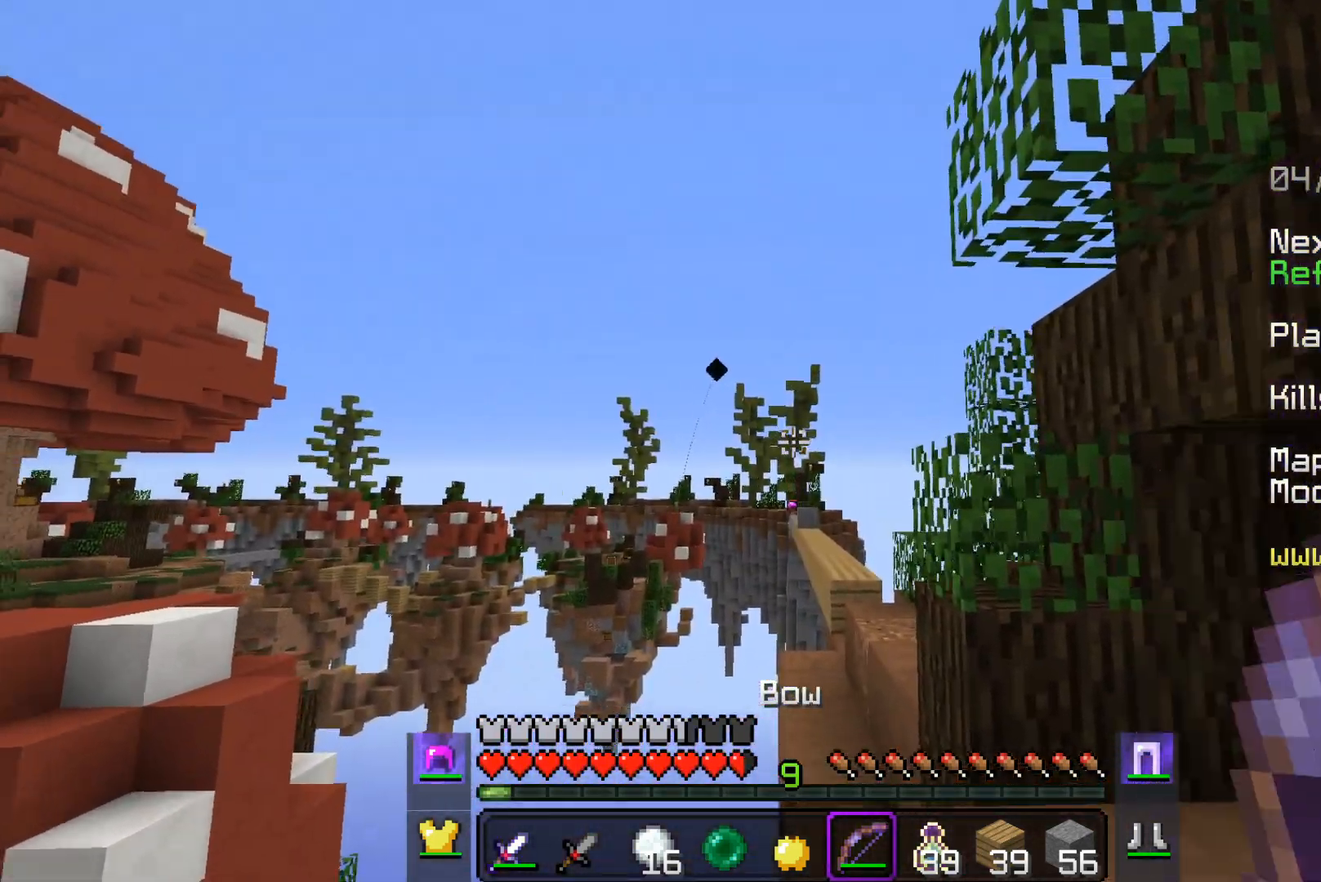
{"keys": ["space", "w"], "mouse": [], "events": [[67, "mouse_right", "up"], [433, "space", "down"]]}
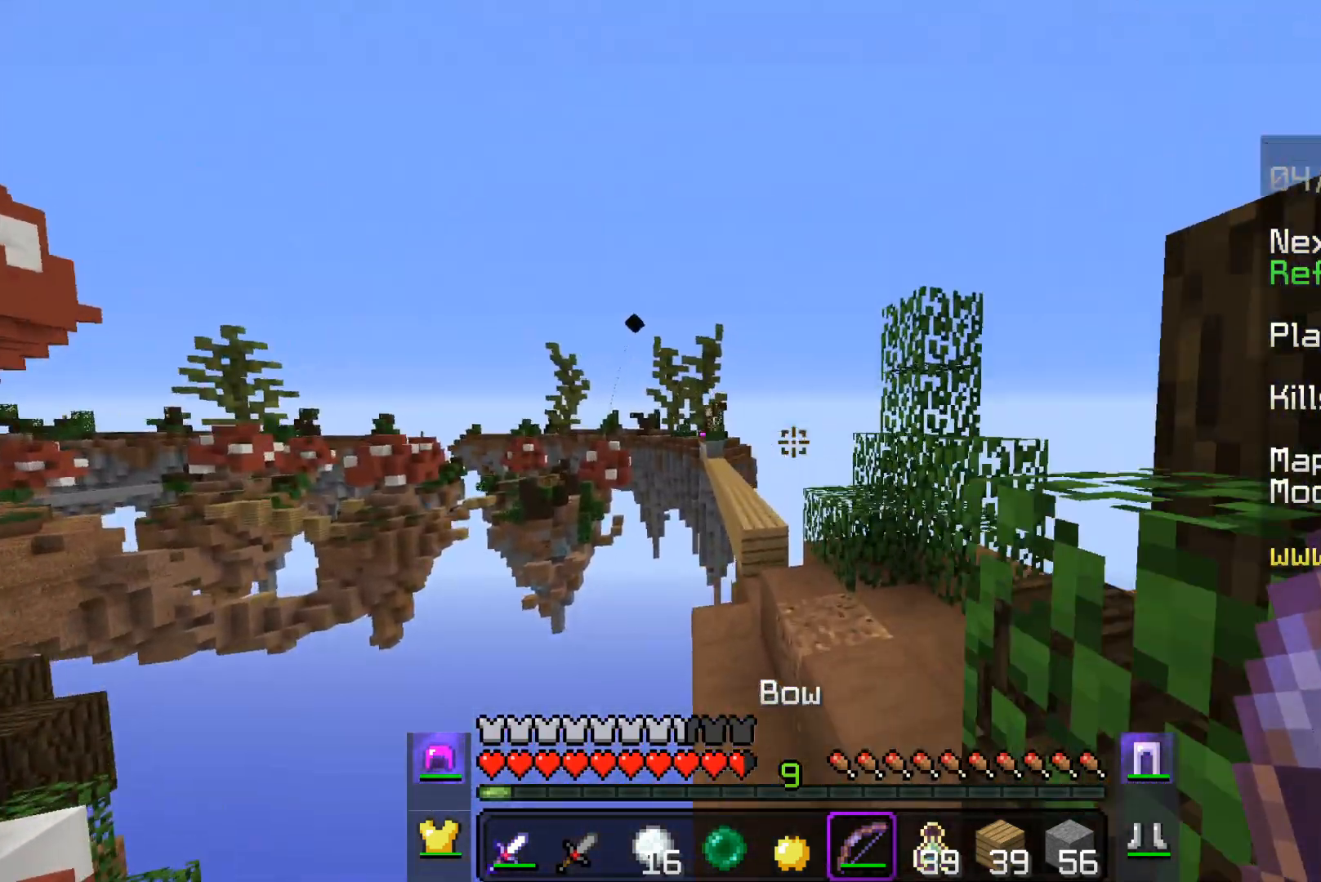
{"keys": ["w"], "mouse": [], "events": [[33, "d", "down"], [200, "space", "up"], [400, "d", "up"]]}